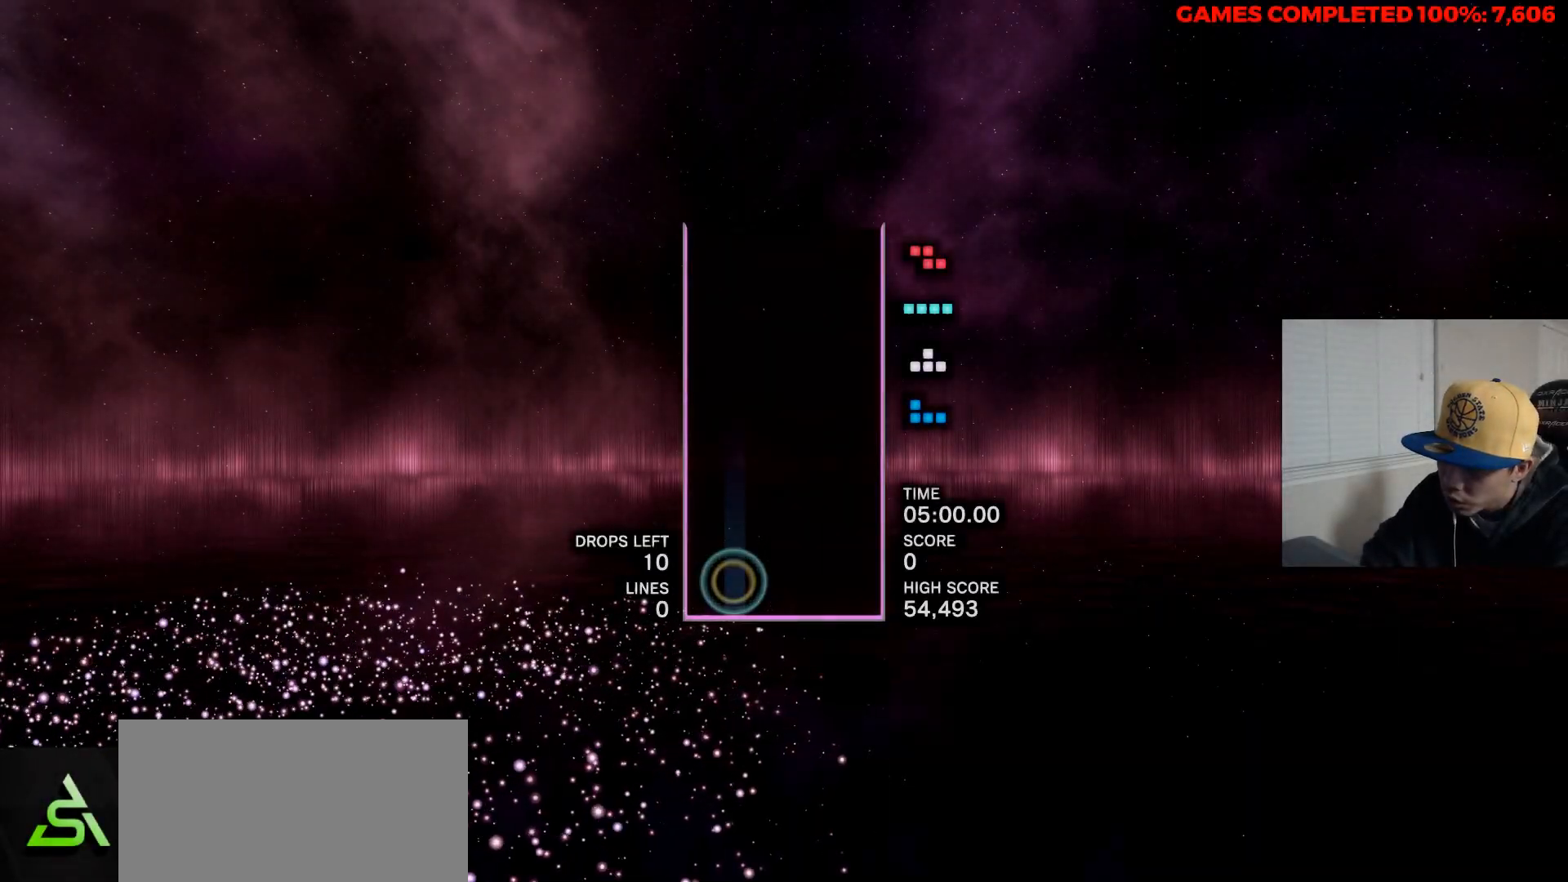
Gameplay with keyboard; each line is a JSON object with the keys held at the frame after it. "events" lists presses ("down") and releases ("up") of "a", "alt", "c", "ctrl", "d", "down", "f", "left", "right", "s", "shift", "space", "up", "v", "x" and "z" between this image and that frame as [ms after this image, input, new state], when the widget could be followed in between. No other keys are recorded. Mouse input is not recorded.
{"keys": [], "events": []}
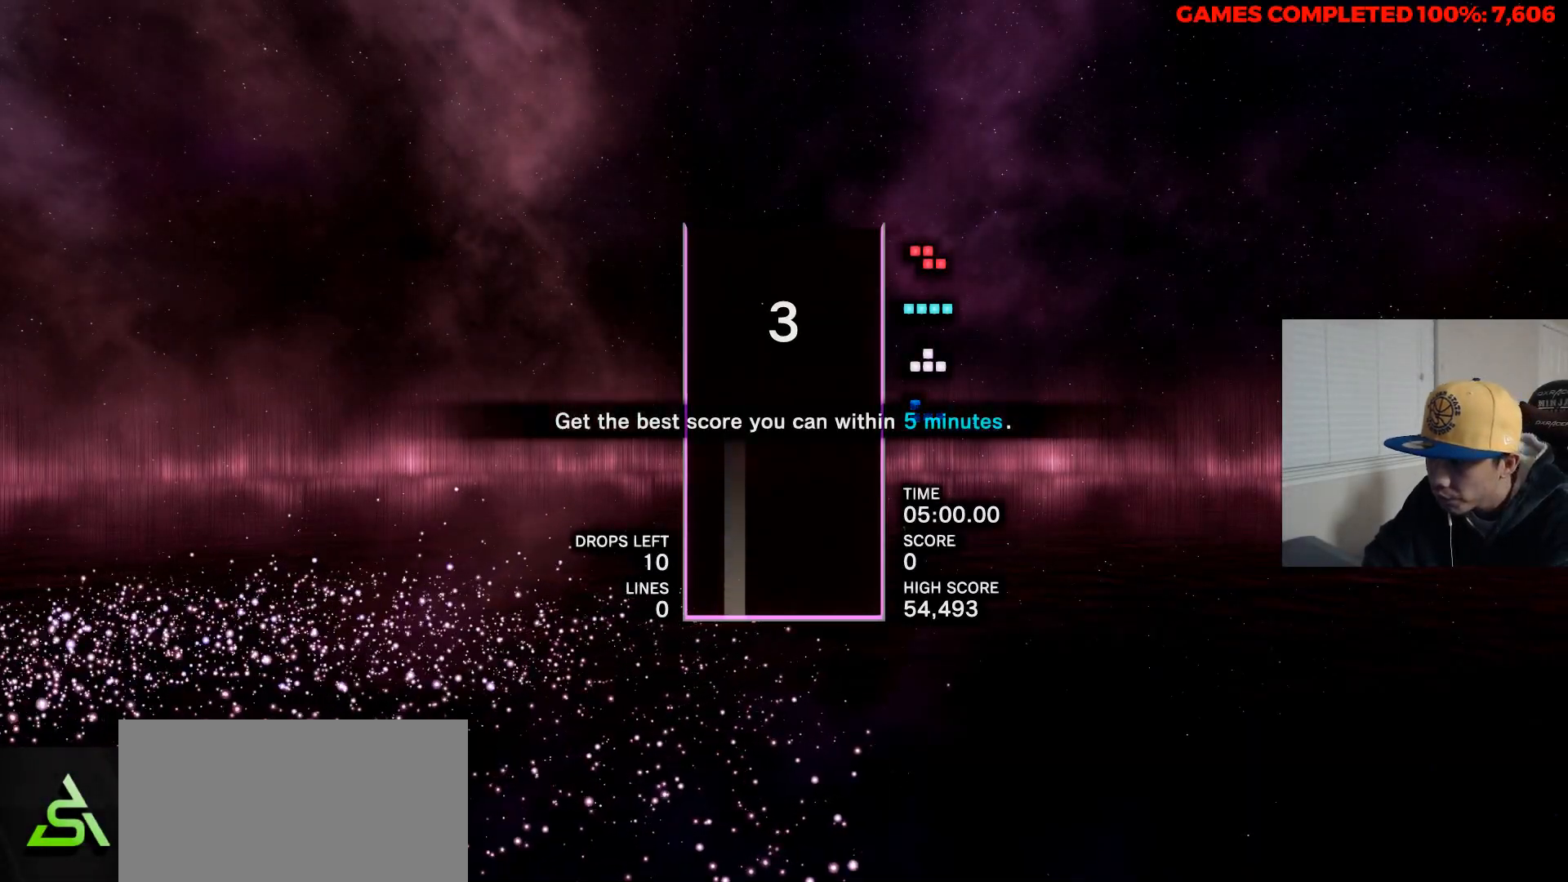
{"keys": [], "events": []}
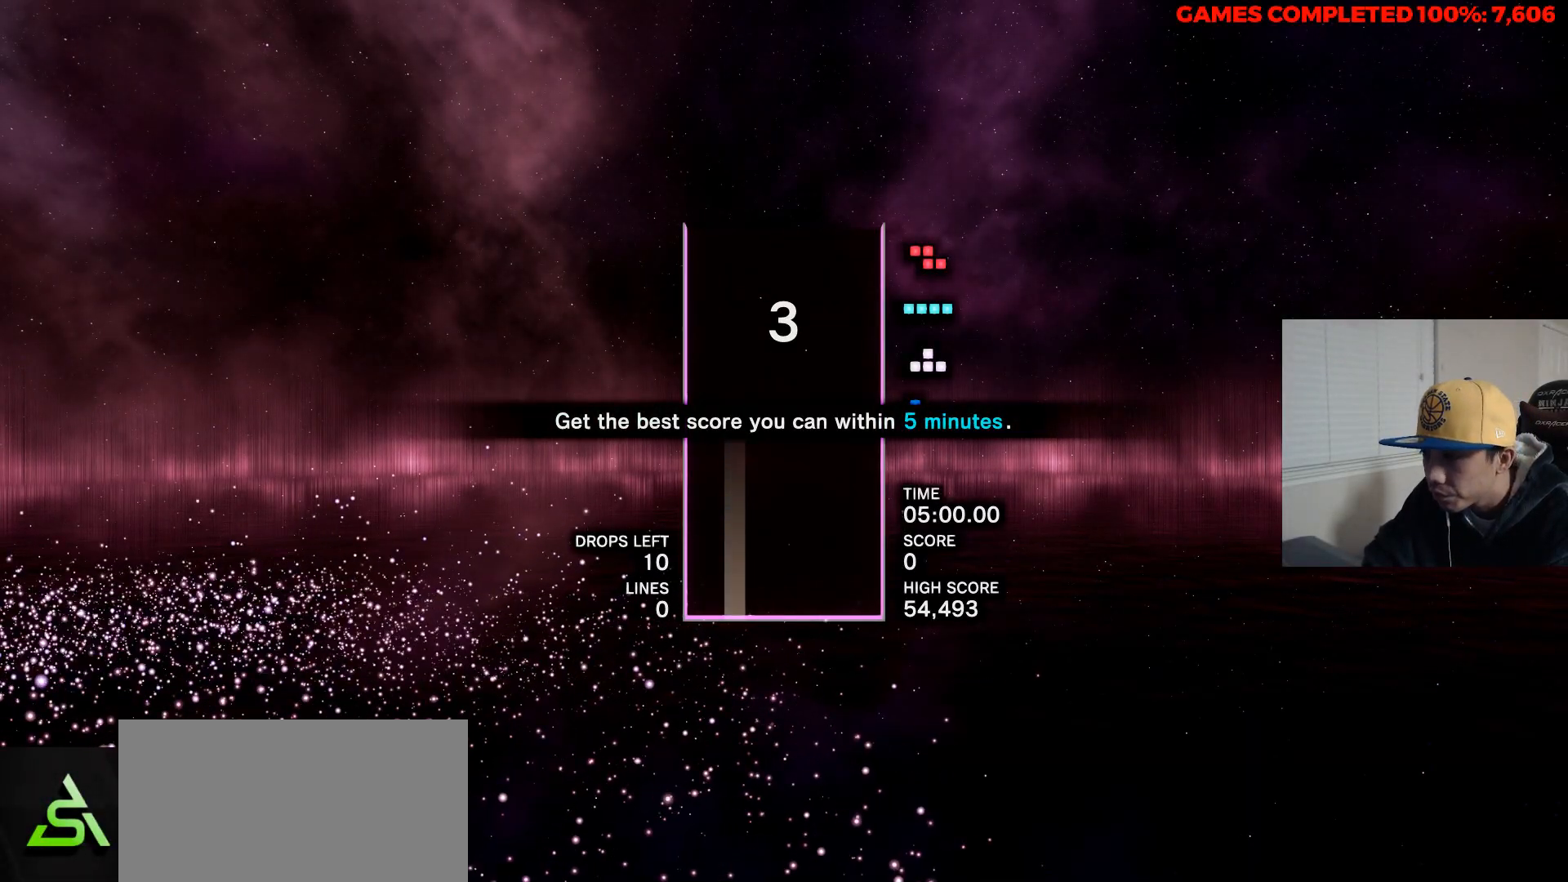
{"keys": [], "events": []}
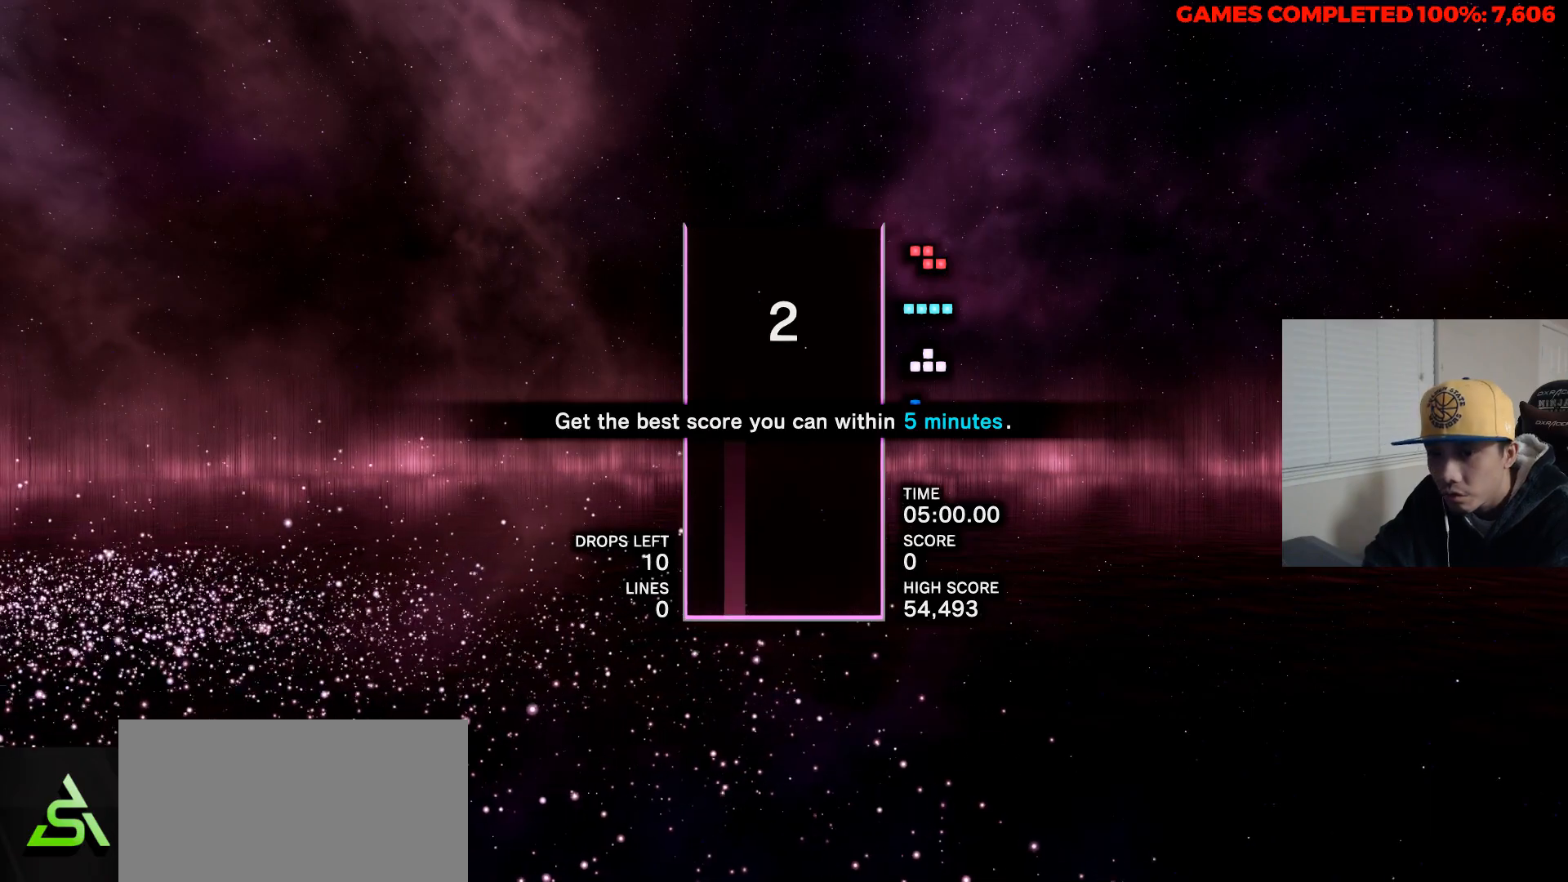
{"keys": [], "events": []}
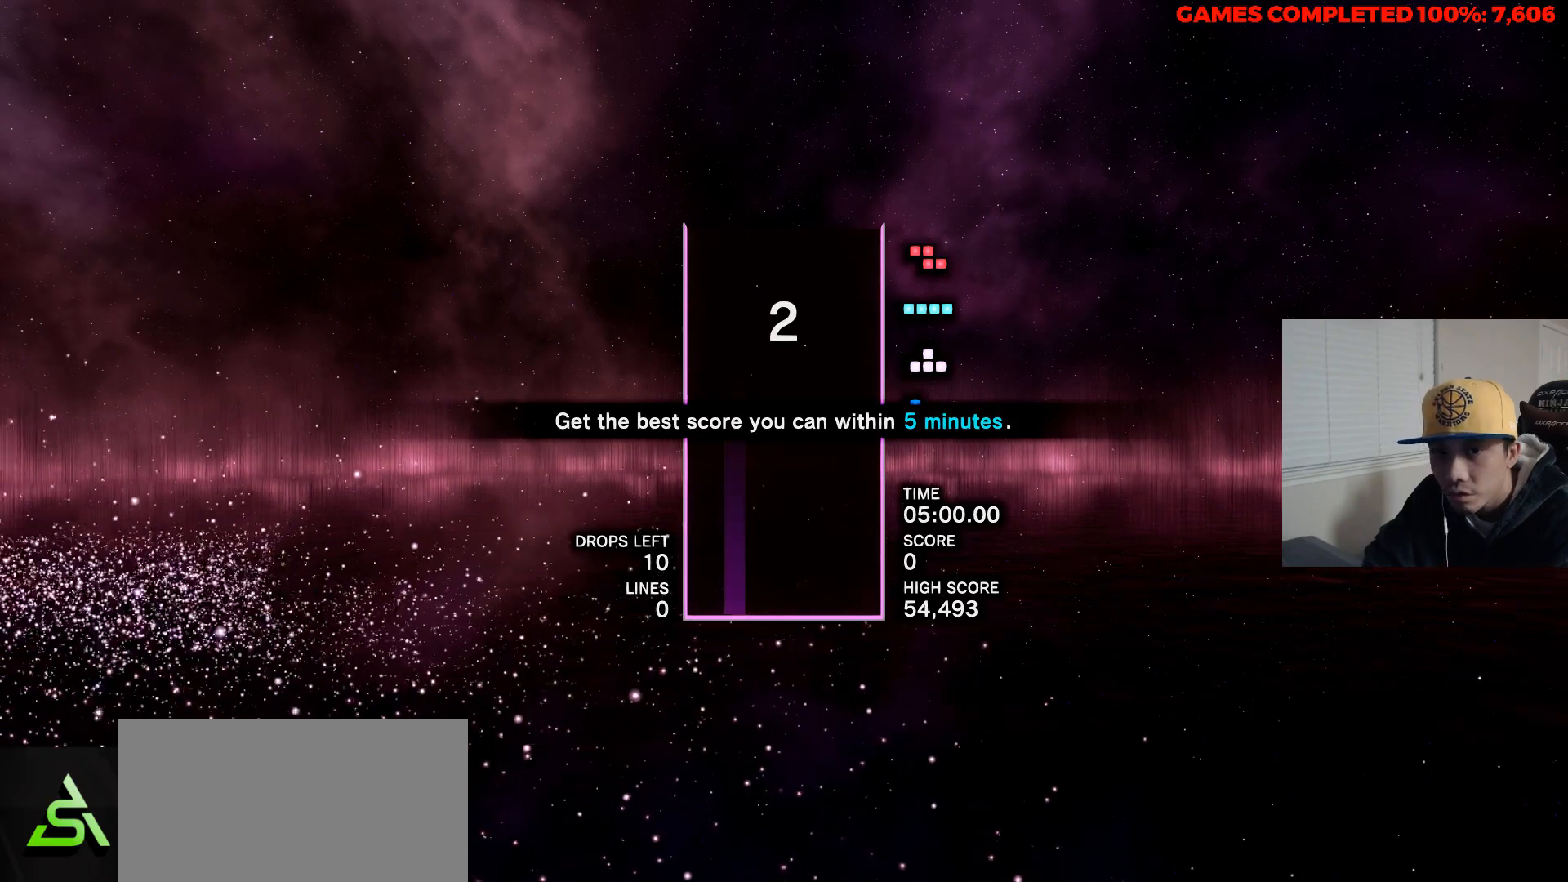
{"keys": [], "events": []}
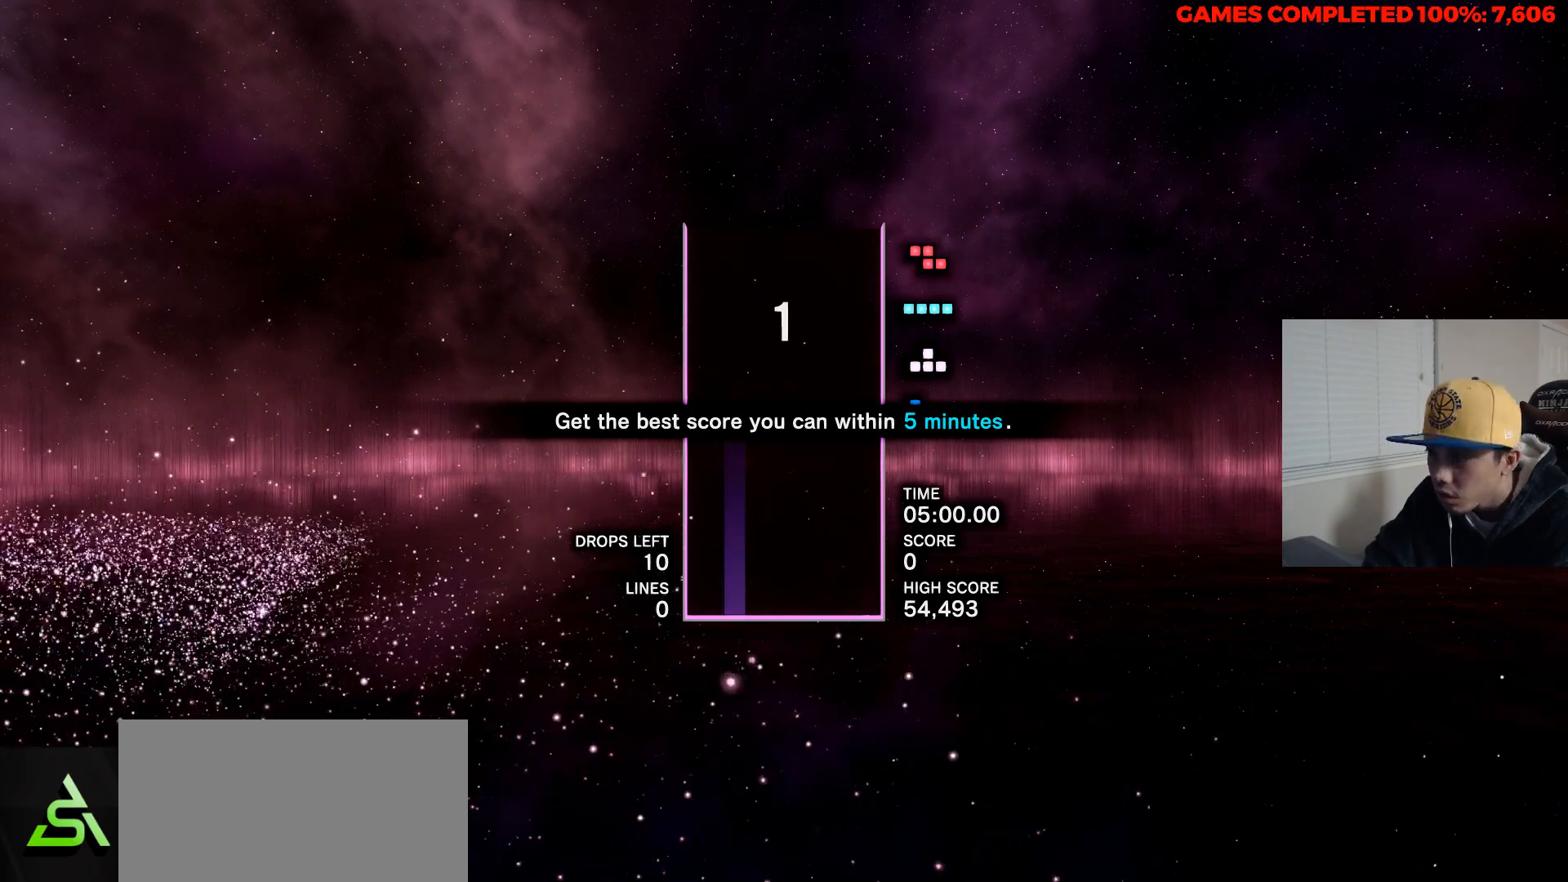
{"keys": [], "events": []}
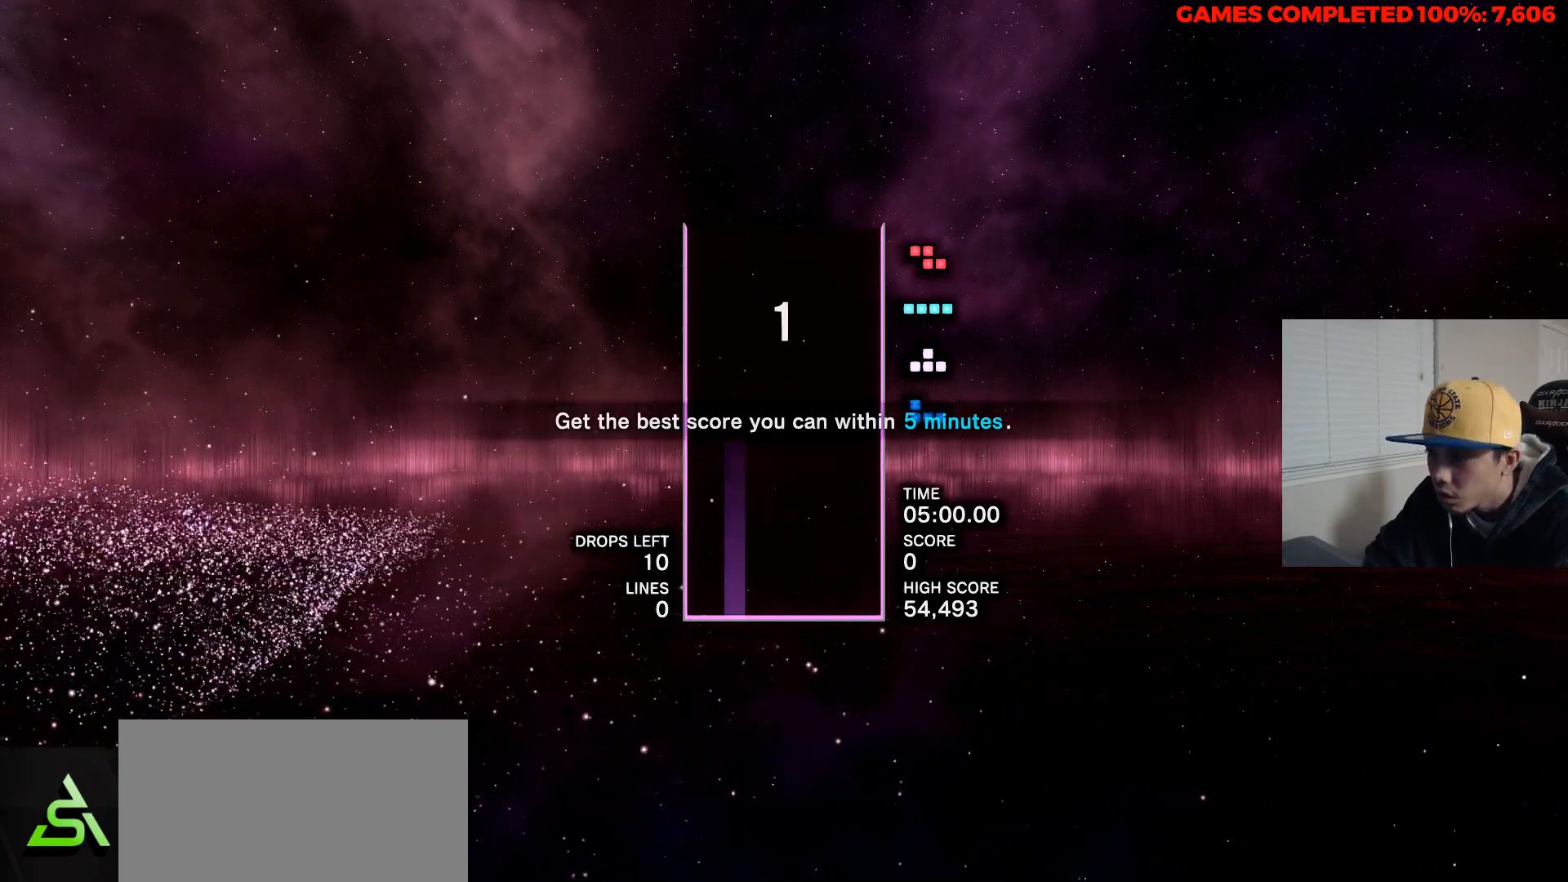
{"keys": [], "events": [[183, "c", "down"], [317, "c", "up"]]}
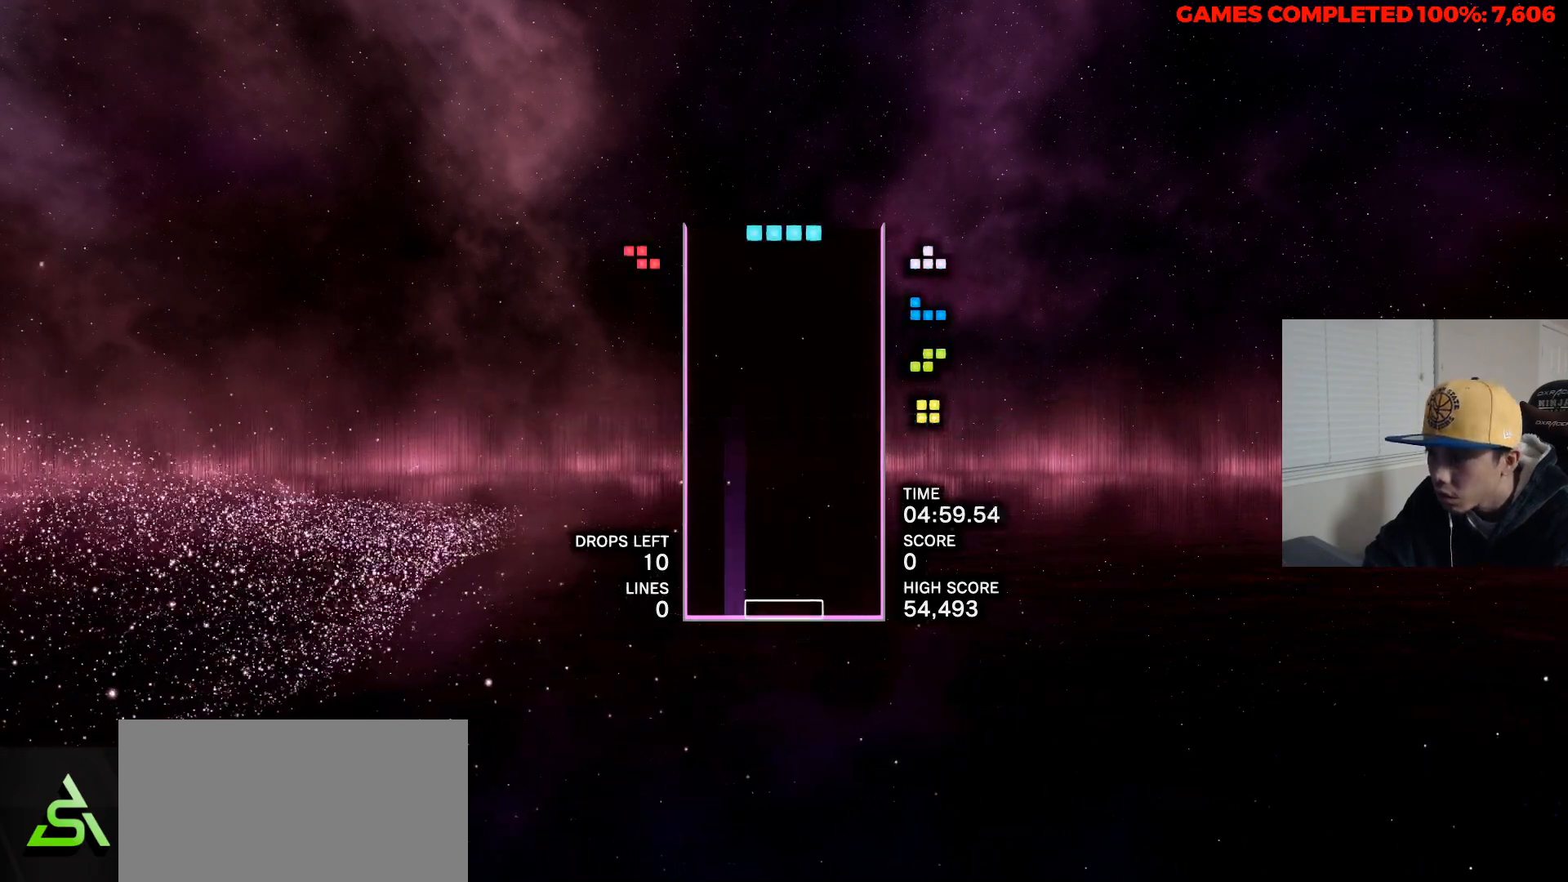
{"keys": [], "events": [[333, "space", "down"], [483, "space", "up"]]}
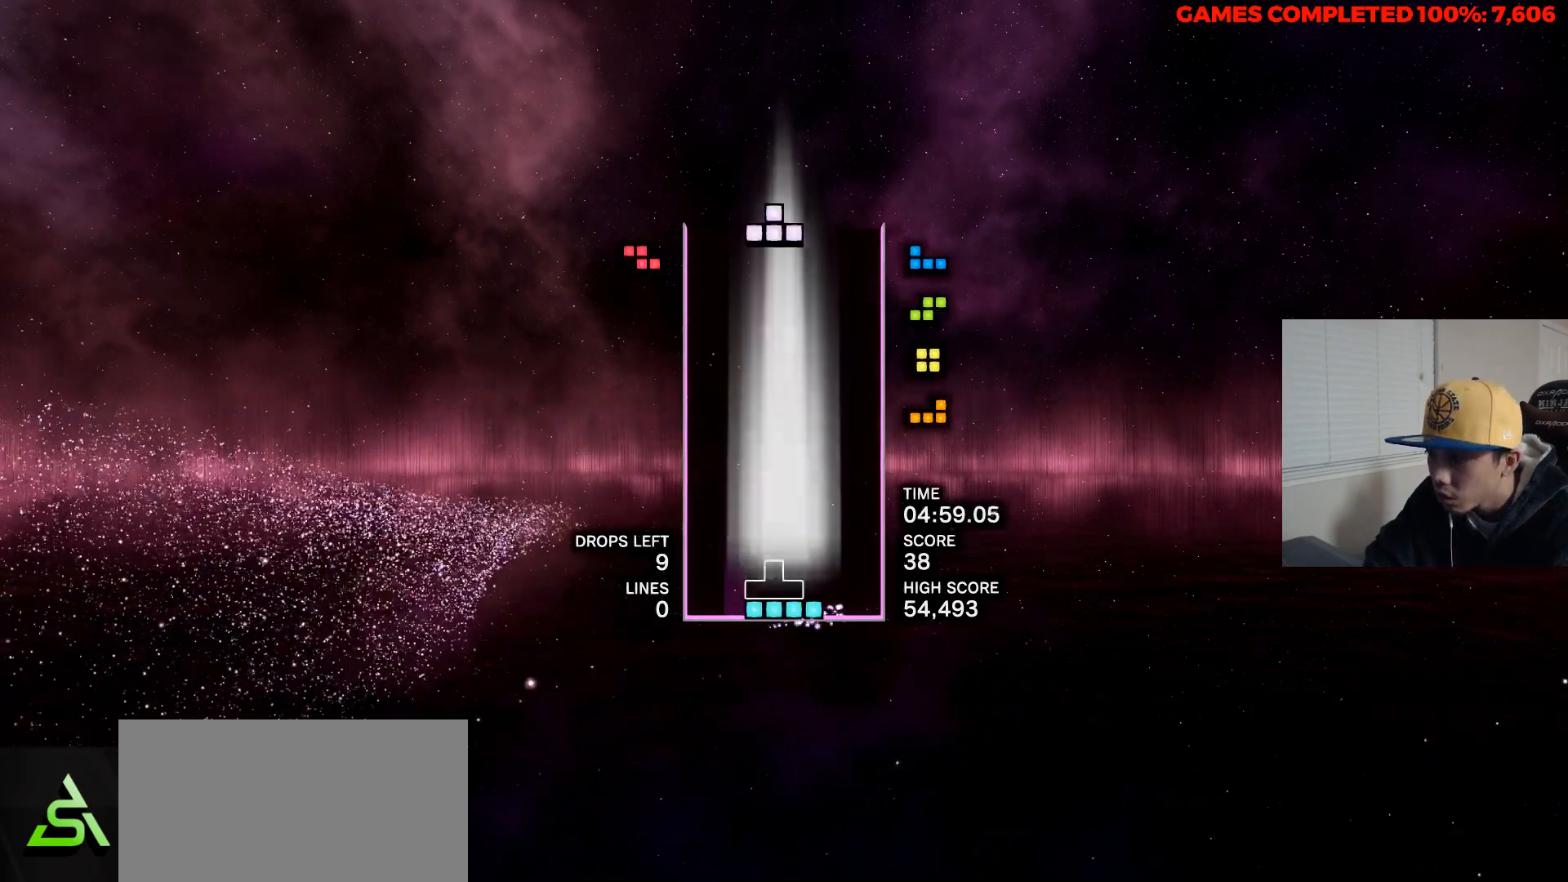
{"keys": [], "events": [[67, "right", "down"], [450, "right", "up"]]}
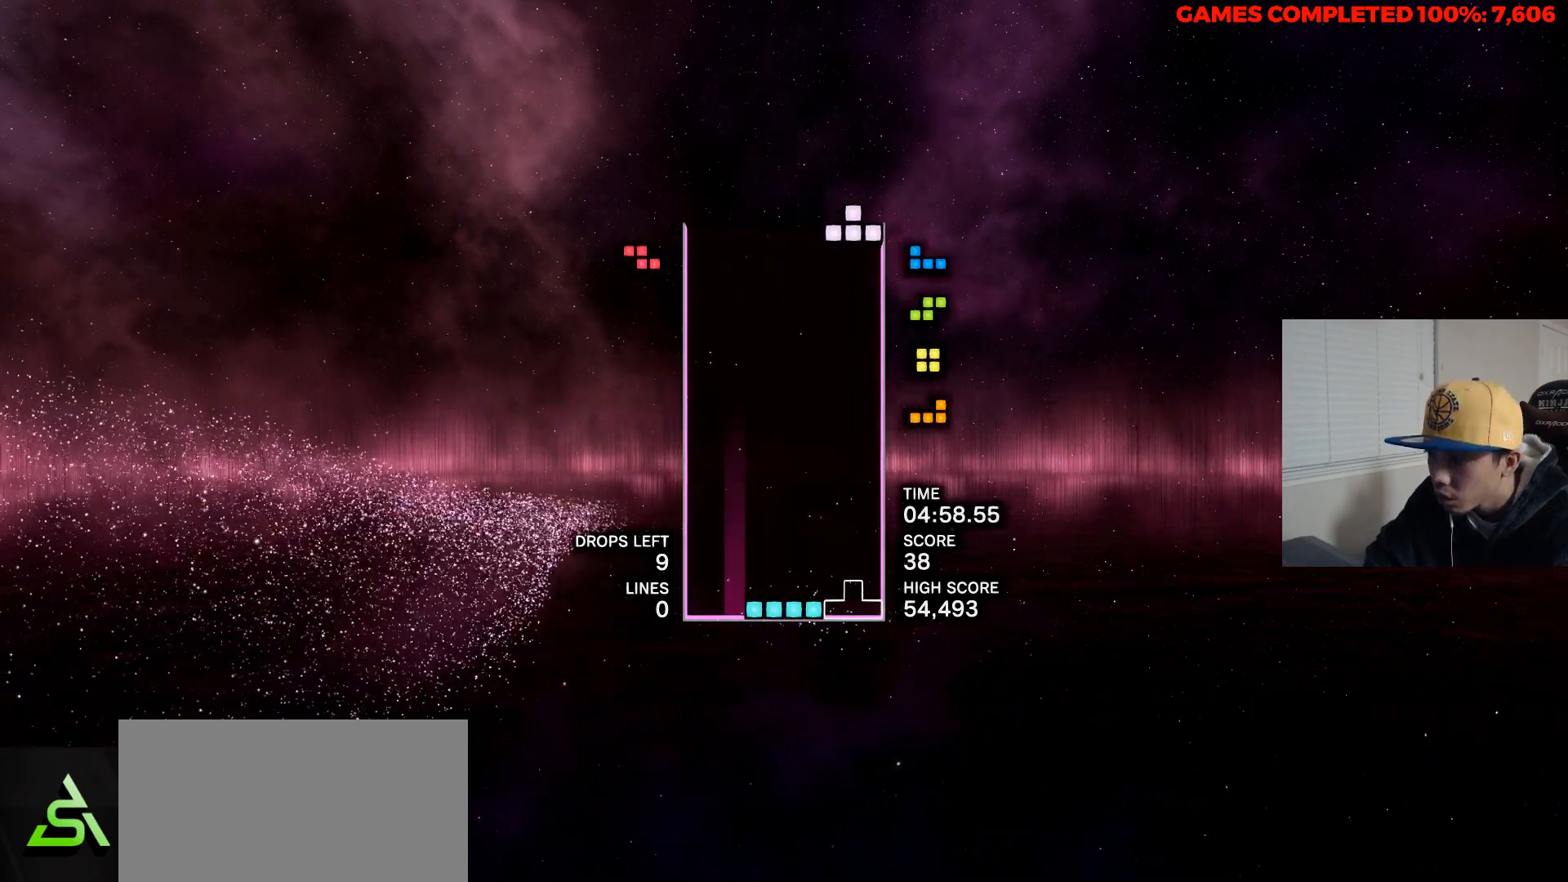
{"keys": ["left", "up"], "events": [[83, "space", "down"], [233, "space", "up"], [267, "left", "down"], [367, "up", "down"], [467, "up", "up"], [500, "up", "down"]]}
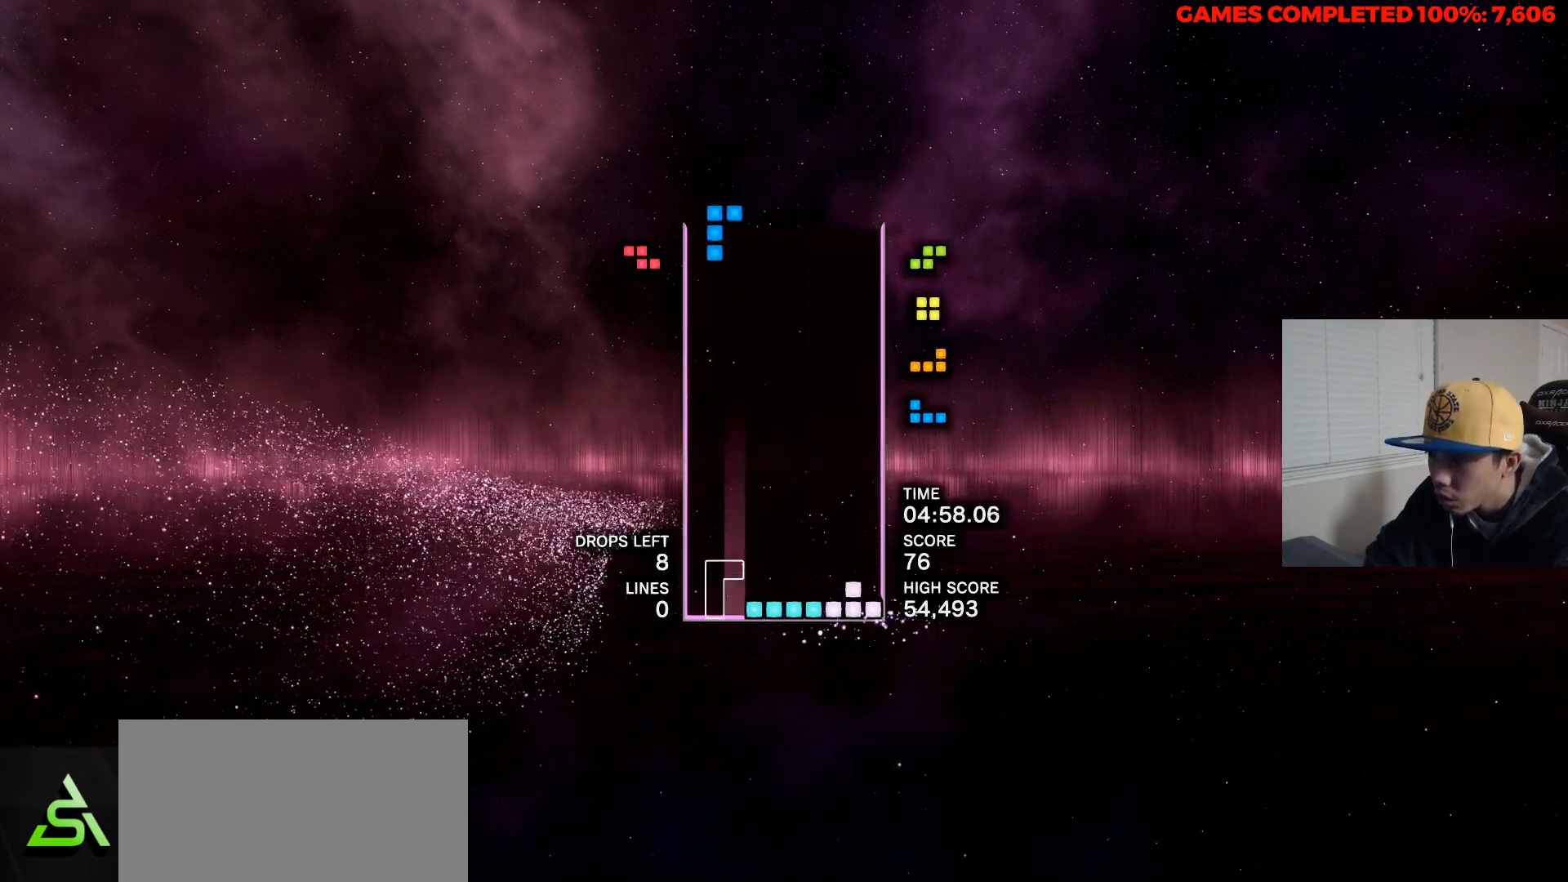
{"keys": ["left"], "events": [[100, "up", "up"], [200, "up", "down"], [283, "up", "up"]]}
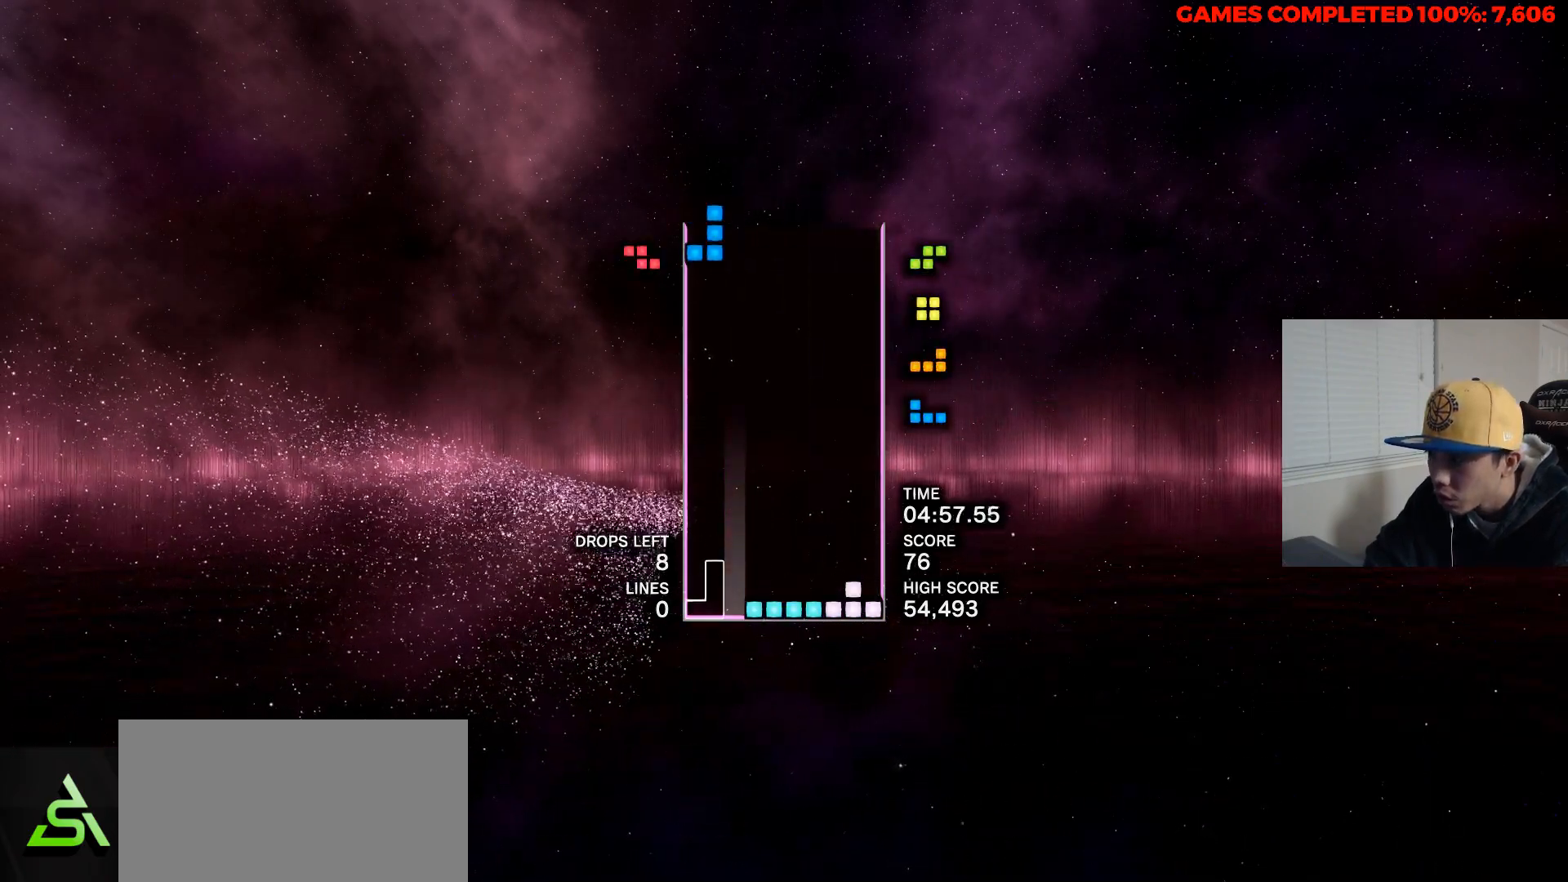
{"keys": [], "events": [[33, "left", "up"], [300, "space", "down"], [450, "space", "up"]]}
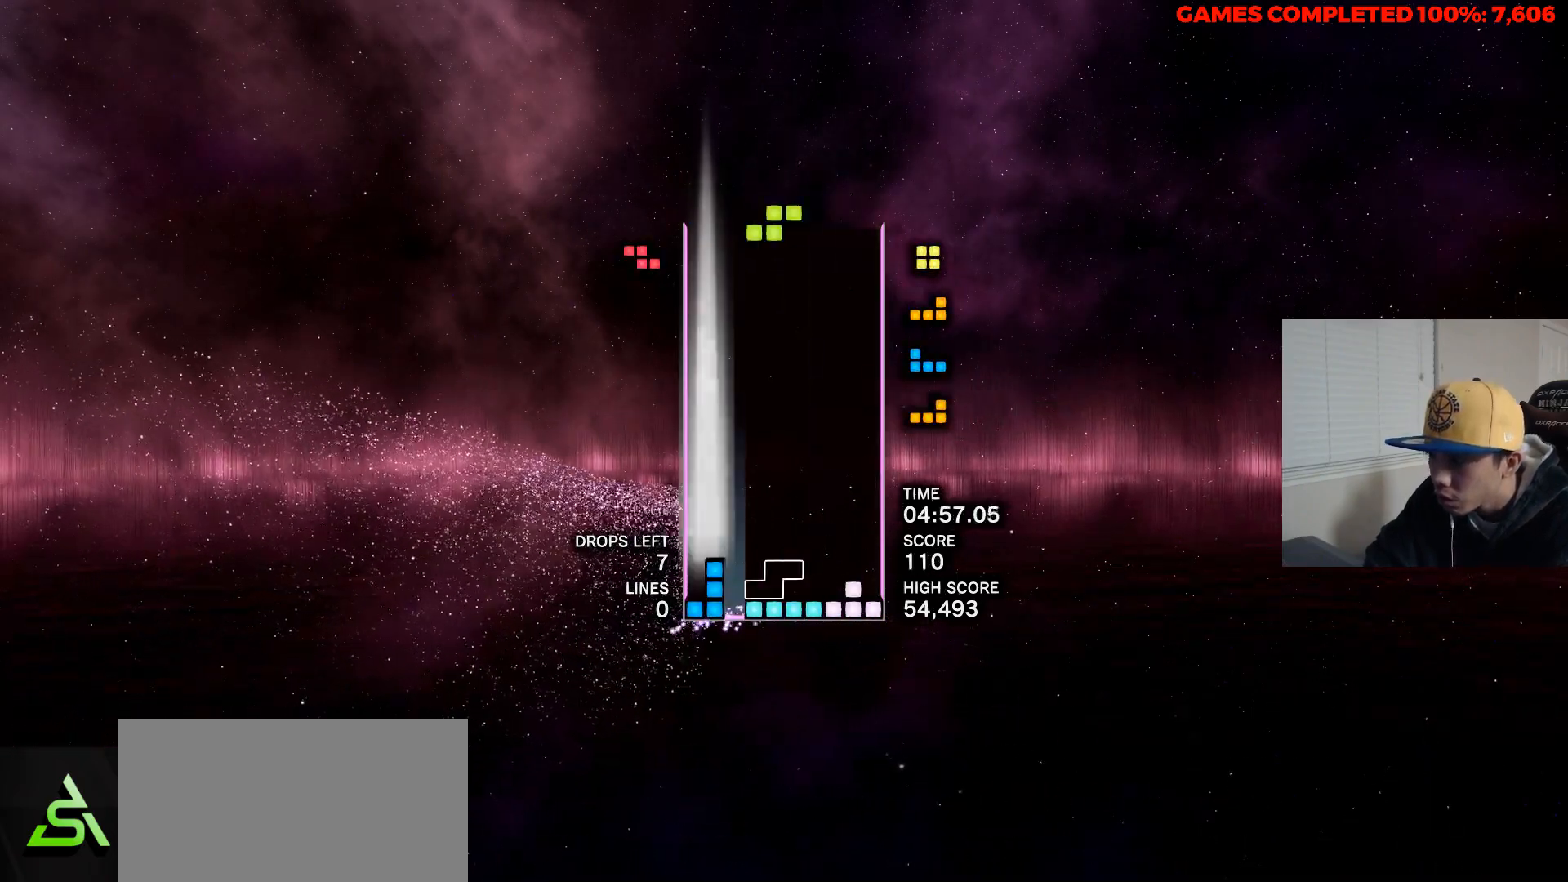
{"keys": [], "events": []}
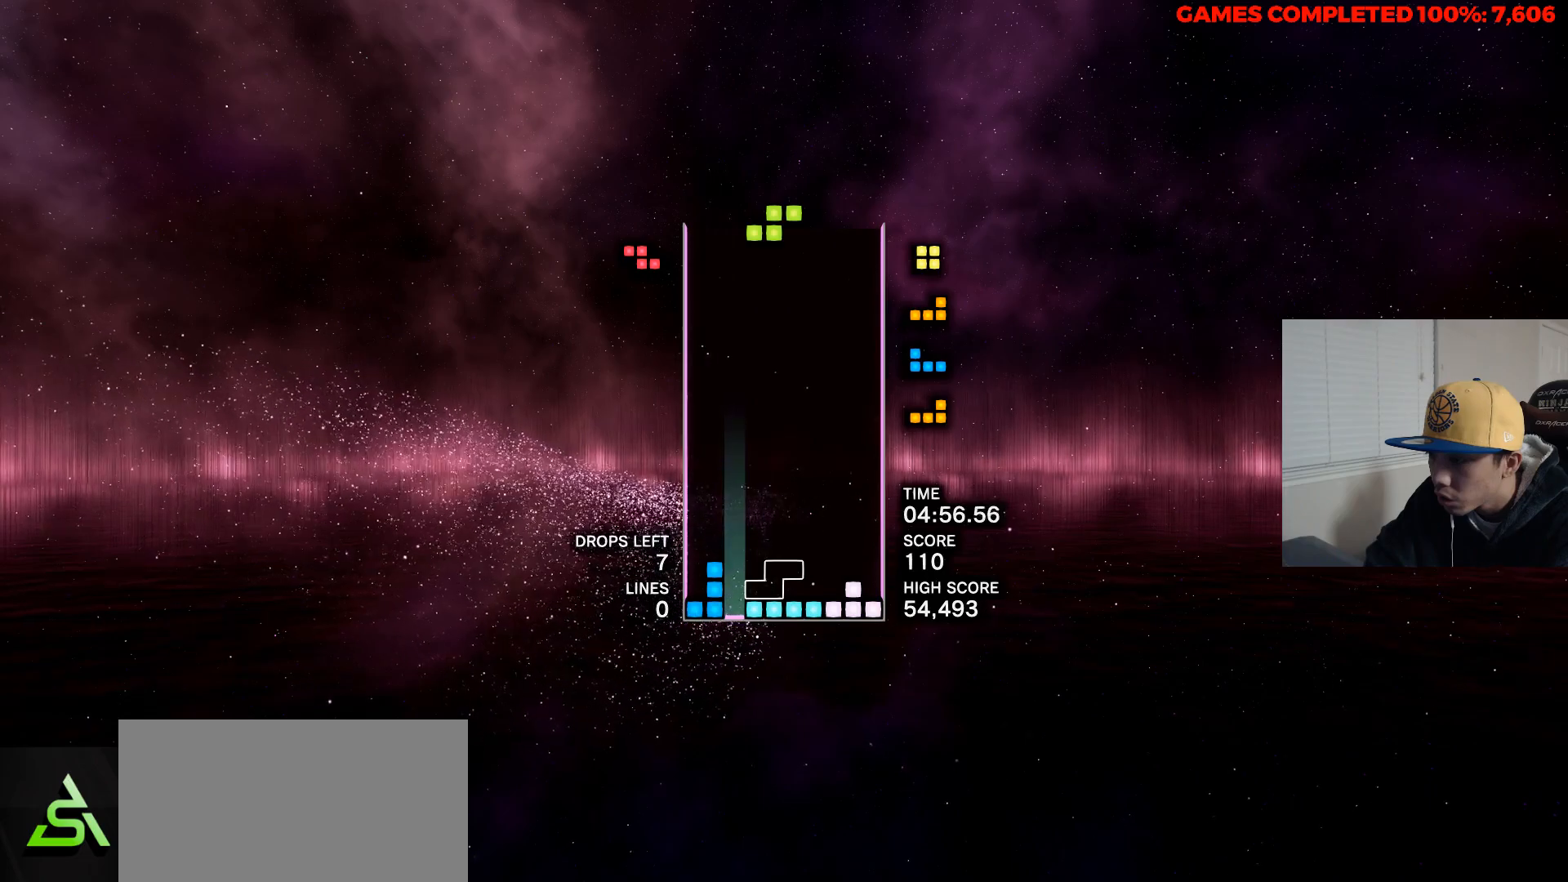
{"keys": [], "events": []}
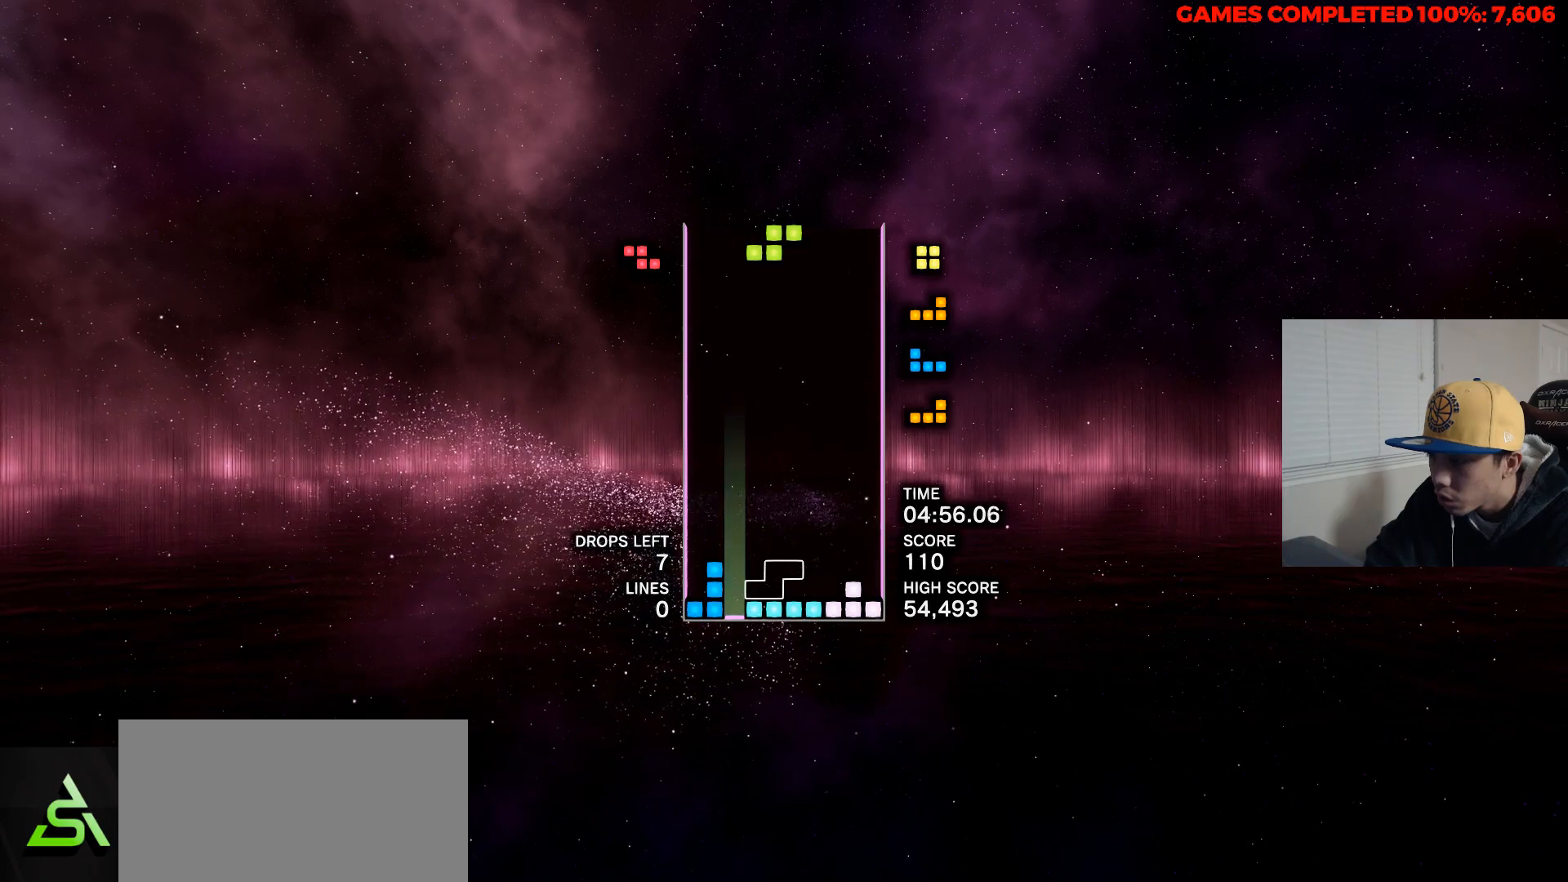
{"keys": [], "events": [[67, "up", "down"], [167, "right", "down"], [217, "up", "up"], [483, "right", "up"]]}
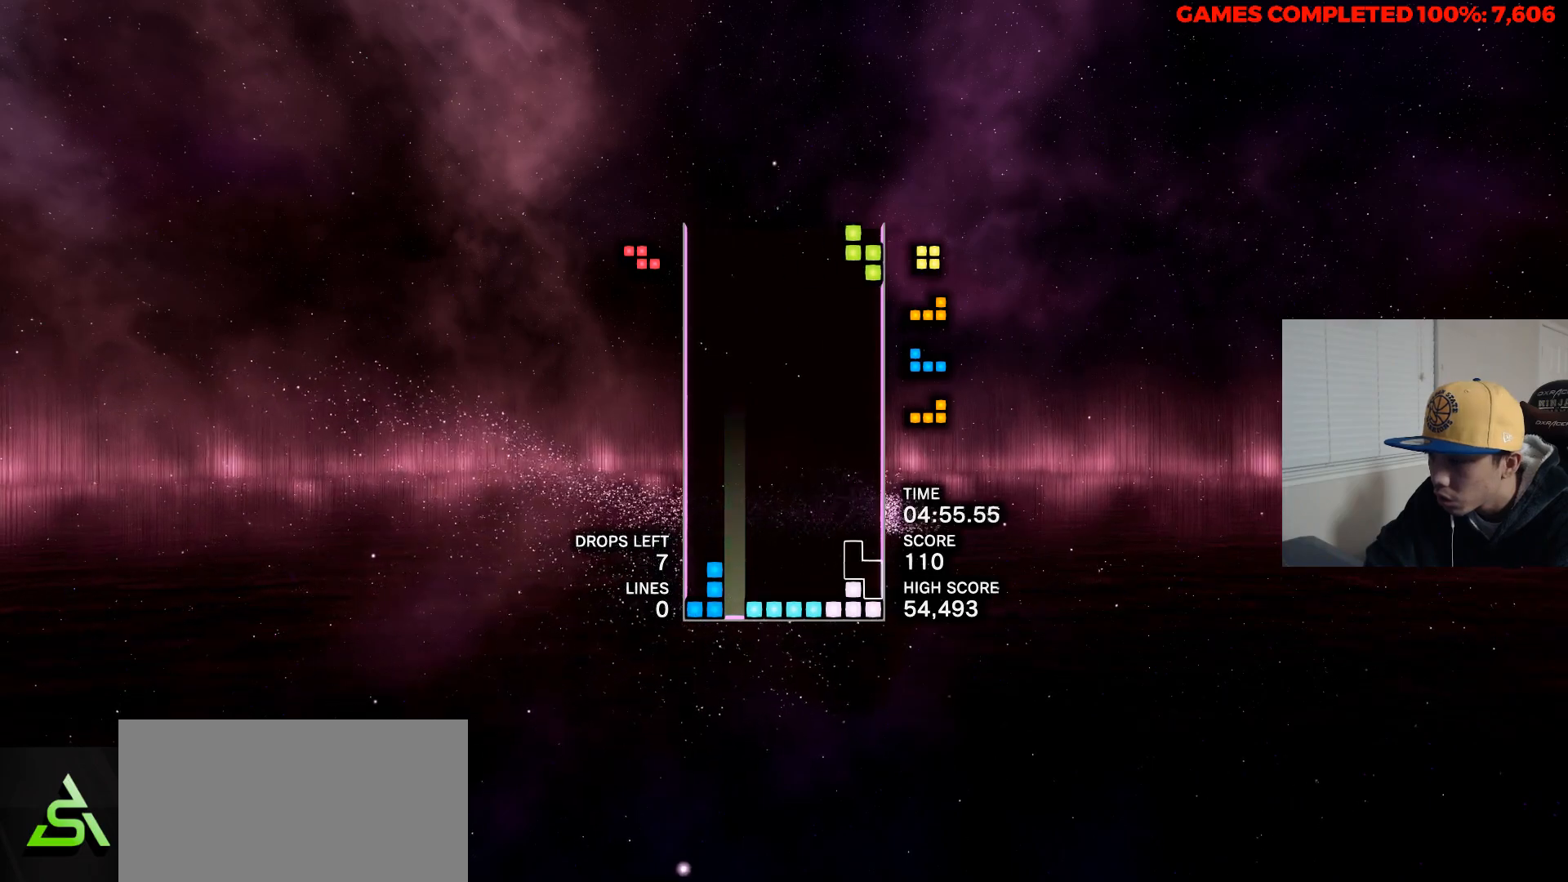
{"keys": [], "events": [[33, "space", "down"], [183, "space", "up"], [367, "right", "down"], [417, "right", "up"]]}
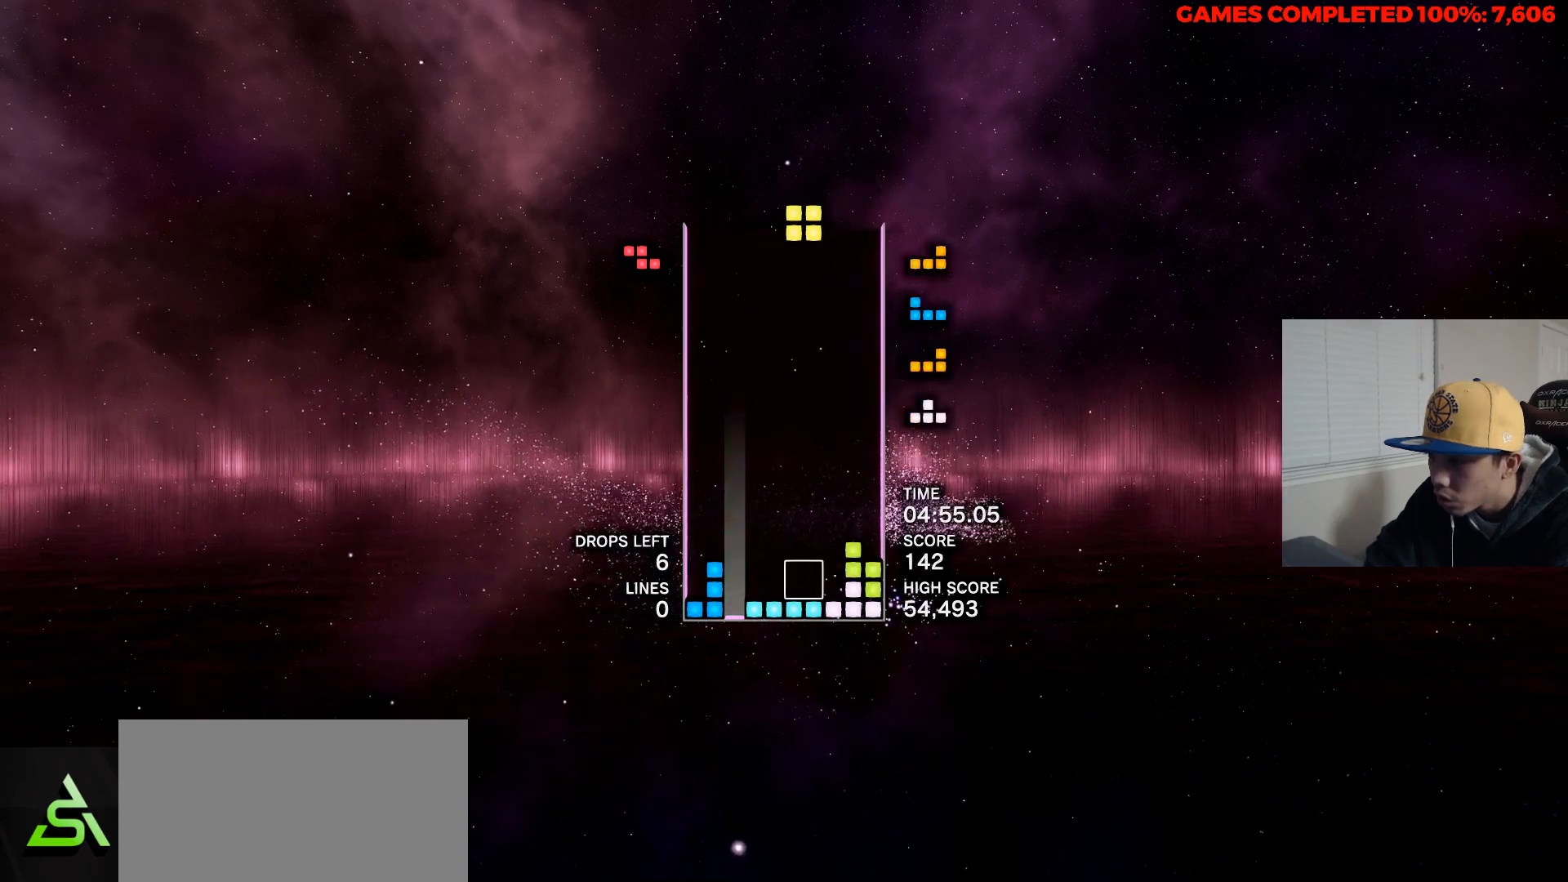
{"keys": [], "events": [[17, "right", "down"], [150, "right", "up"]]}
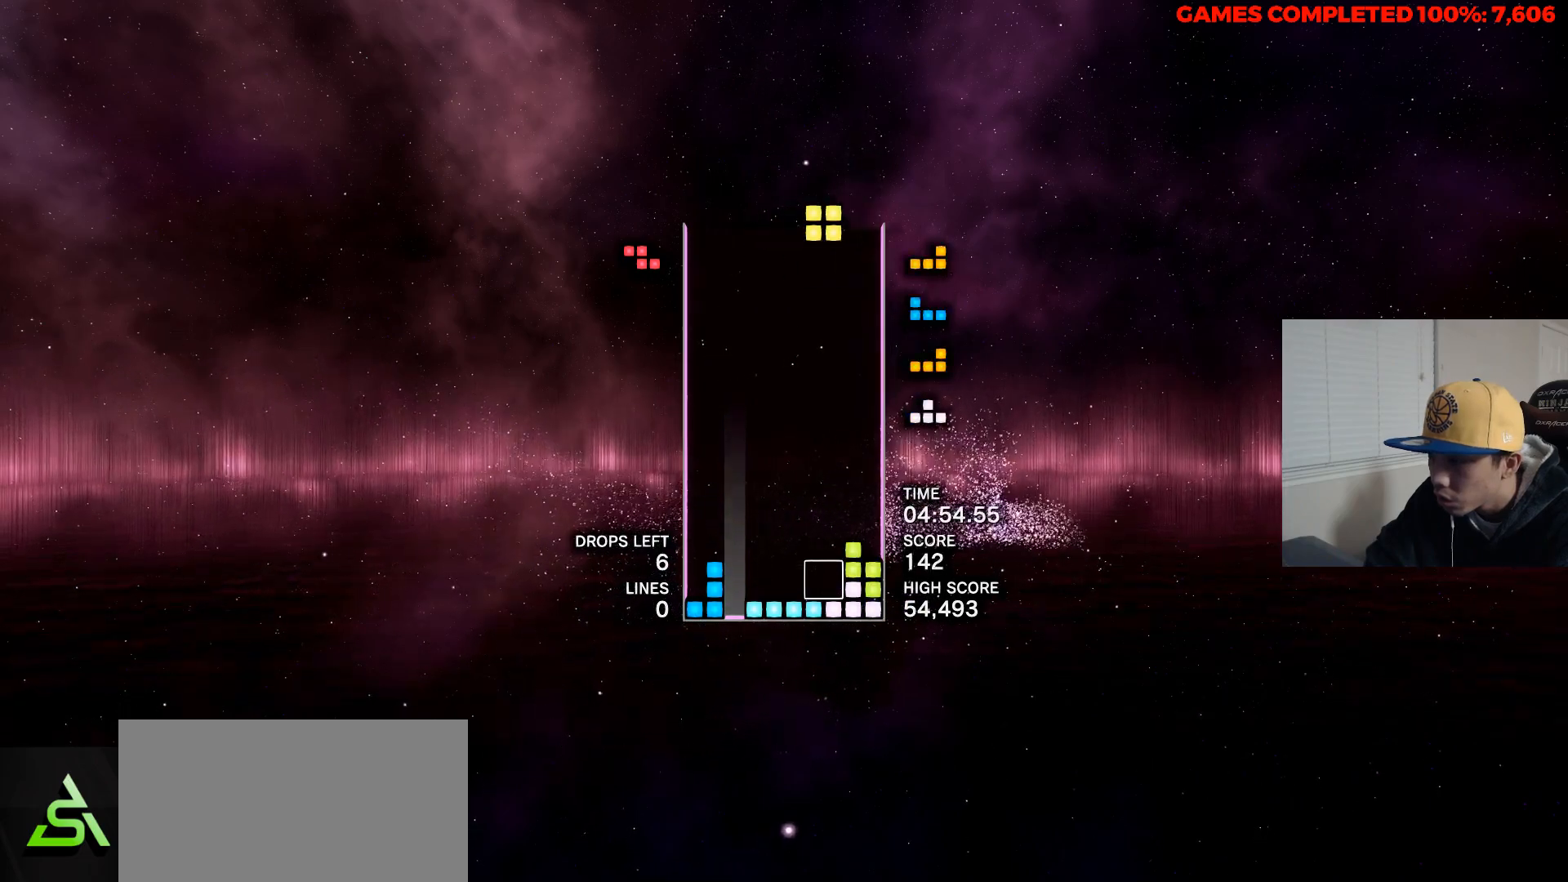
{"keys": [], "events": [[67, "space", "down"], [250, "space", "up"], [400, "right", "down"], [450, "right", "up"]]}
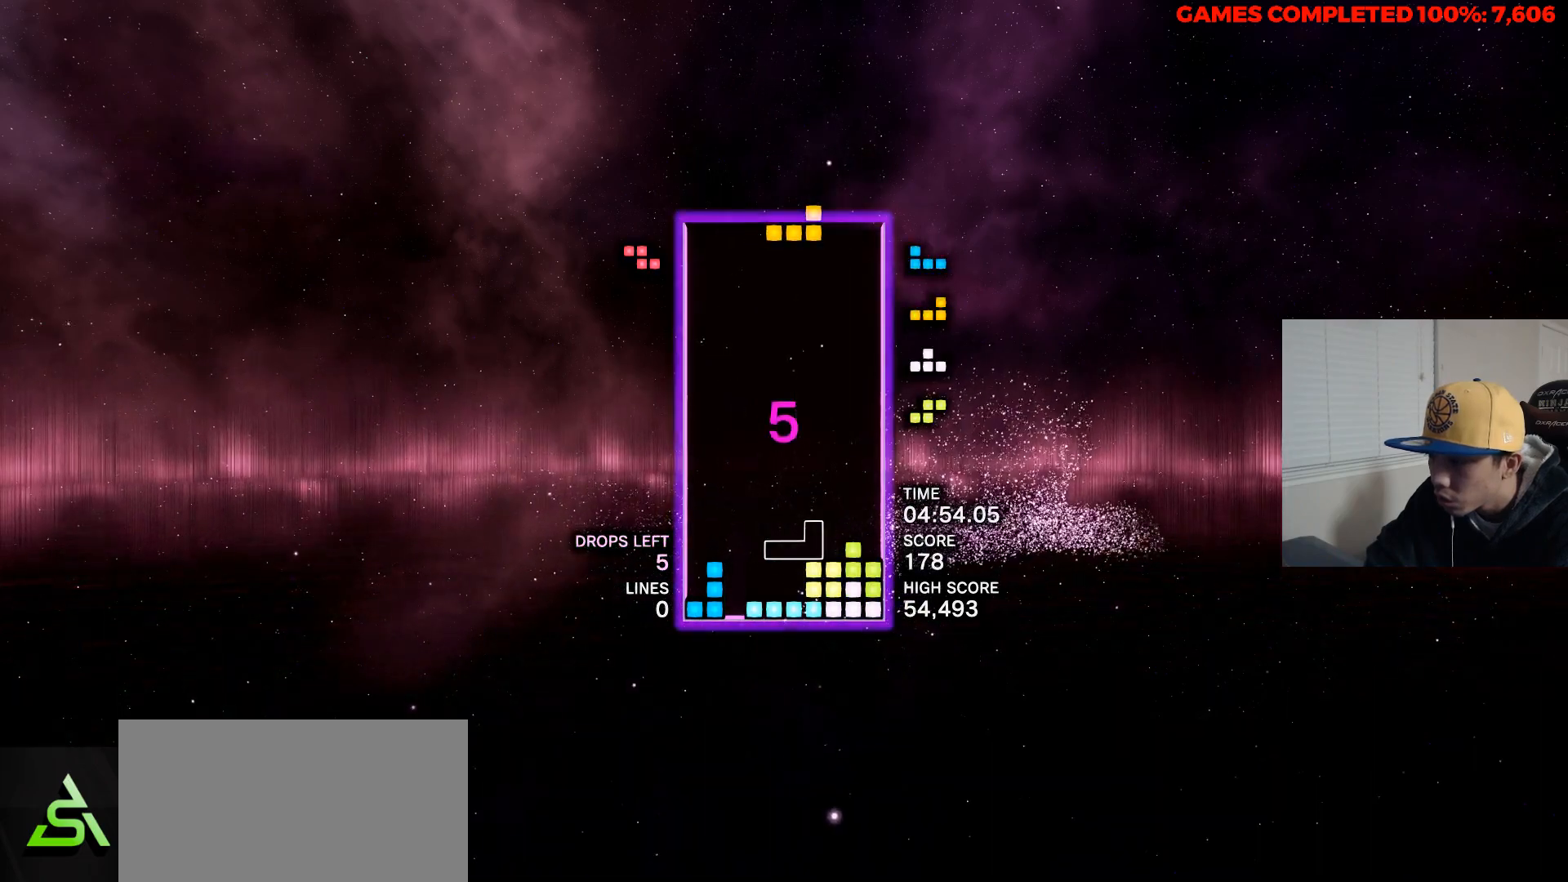
{"keys": ["left"], "events": [[133, "left", "down"], [183, "left", "up"], [233, "space", "down"], [317, "space", "up"], [367, "up", "down"], [467, "left", "down"], [500, "up", "up"]]}
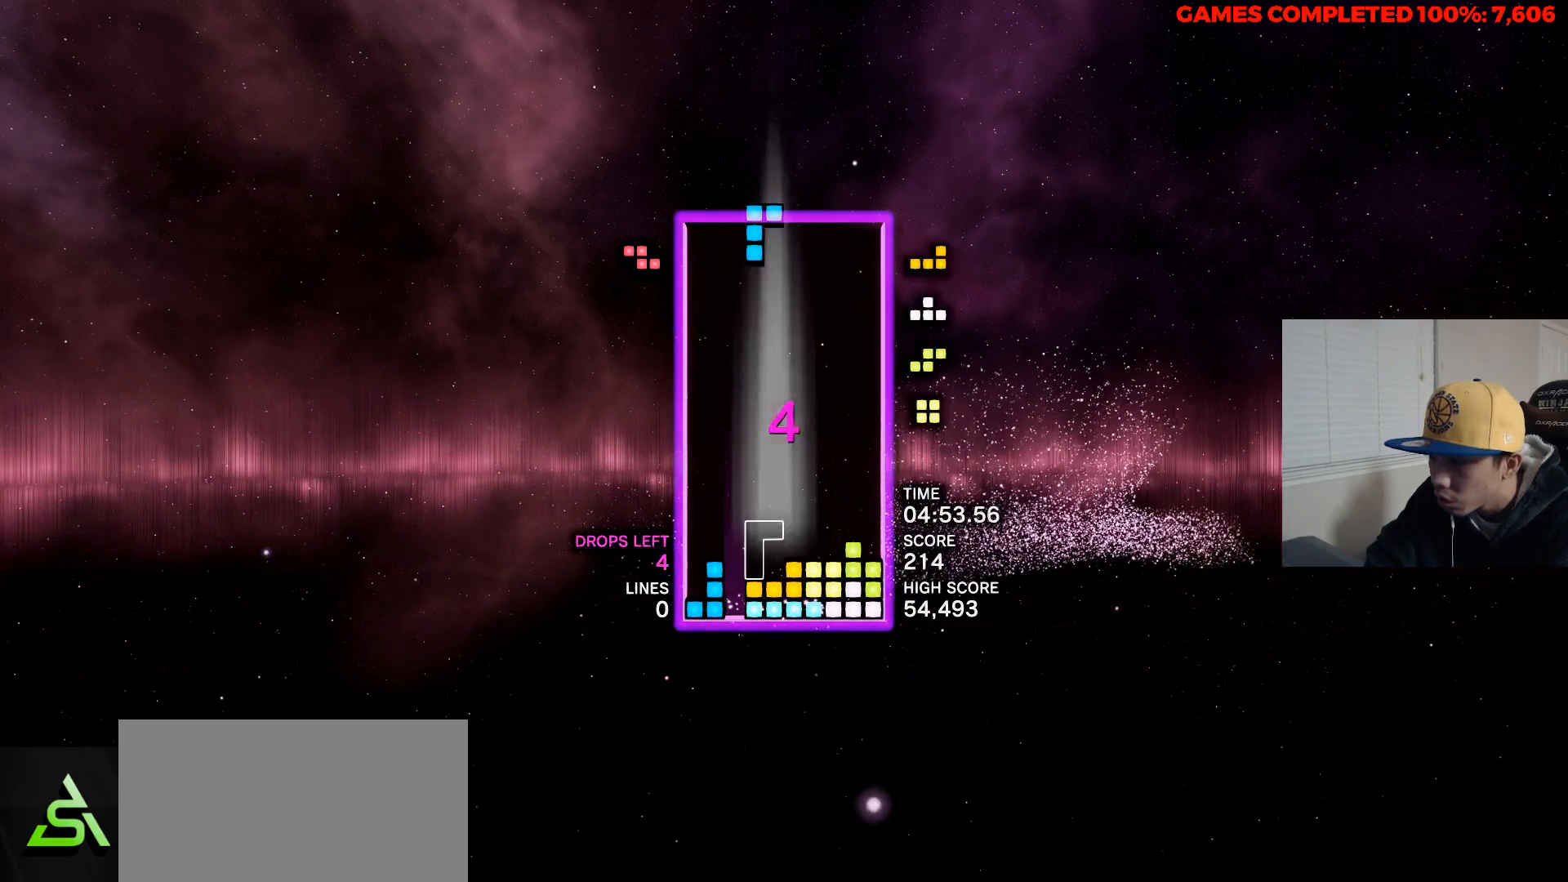
{"keys": ["space"], "events": [[433, "left", "up"], [433, "space", "down"]]}
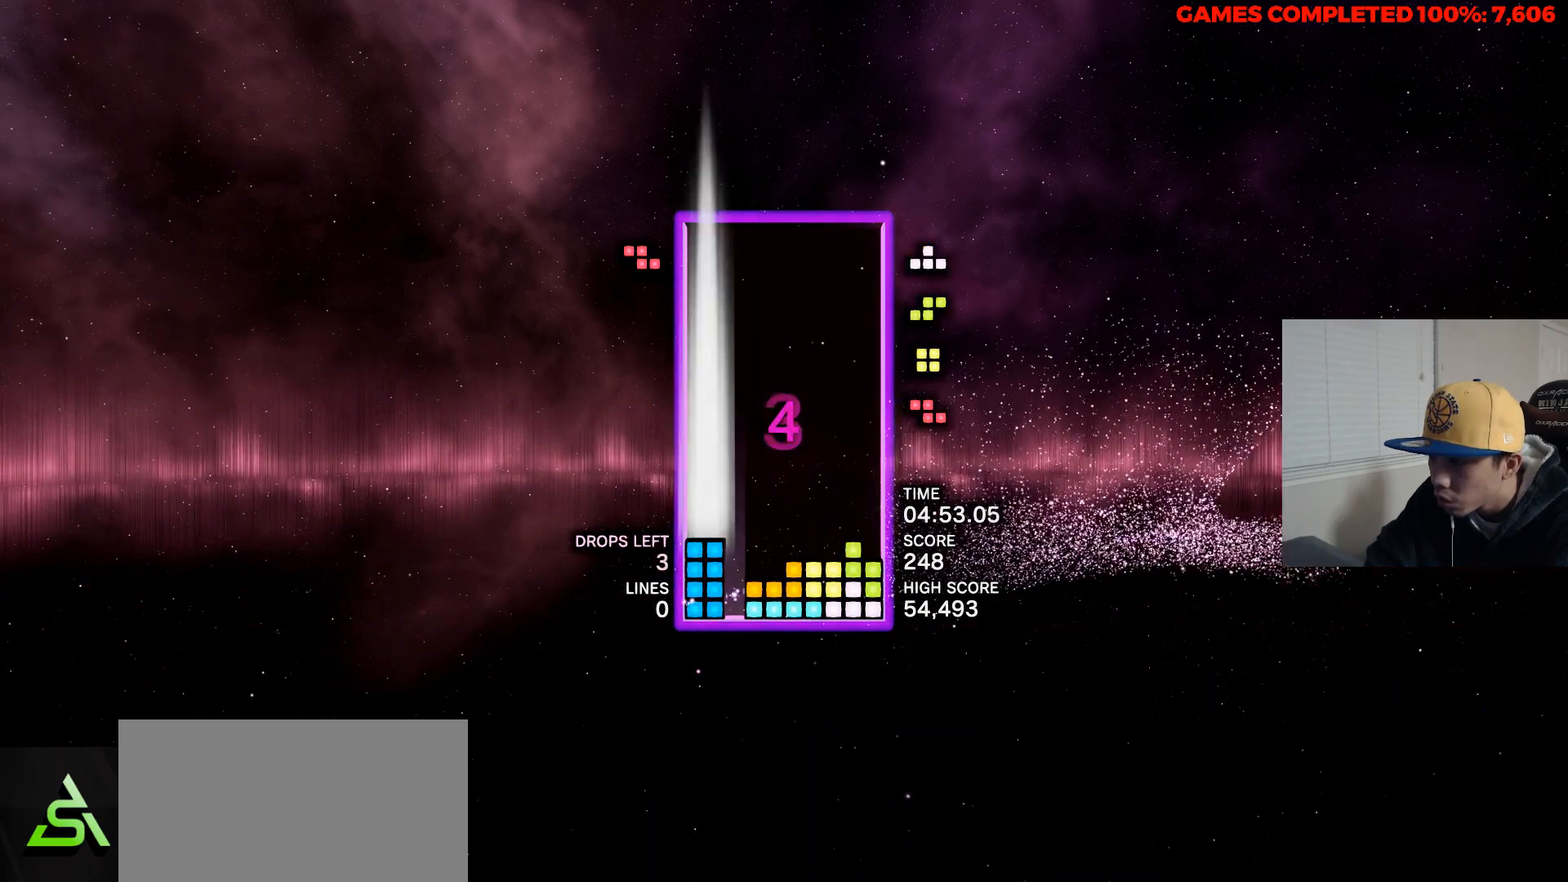
{"keys": ["left"], "events": [[67, "space", "up"], [350, "up", "down"], [450, "left", "down"], [450, "up", "up"]]}
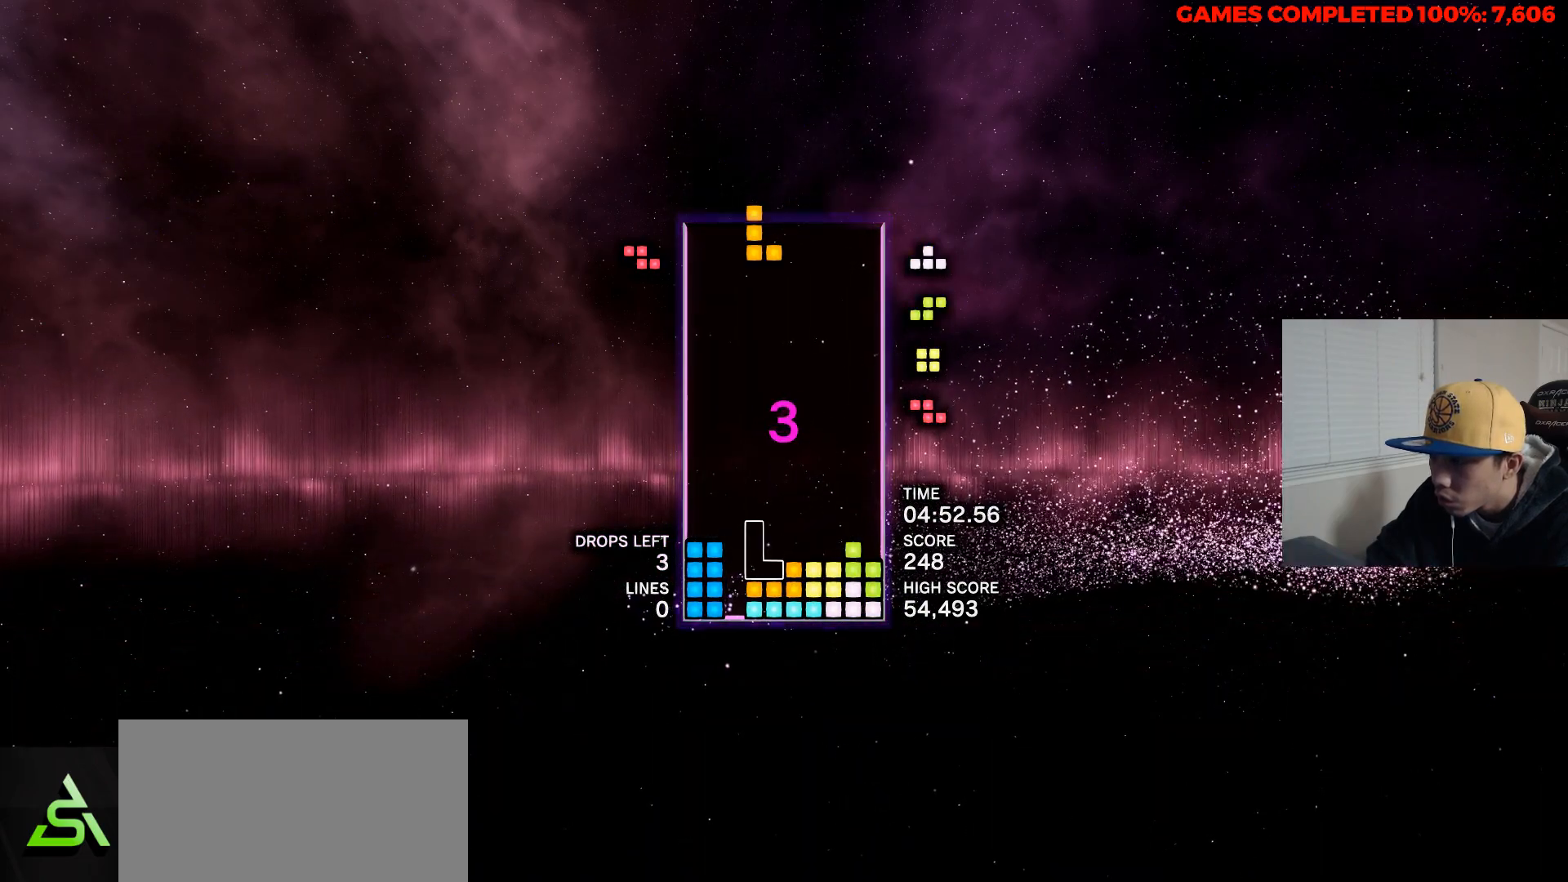
{"keys": [], "events": [[83, "left", "up"]]}
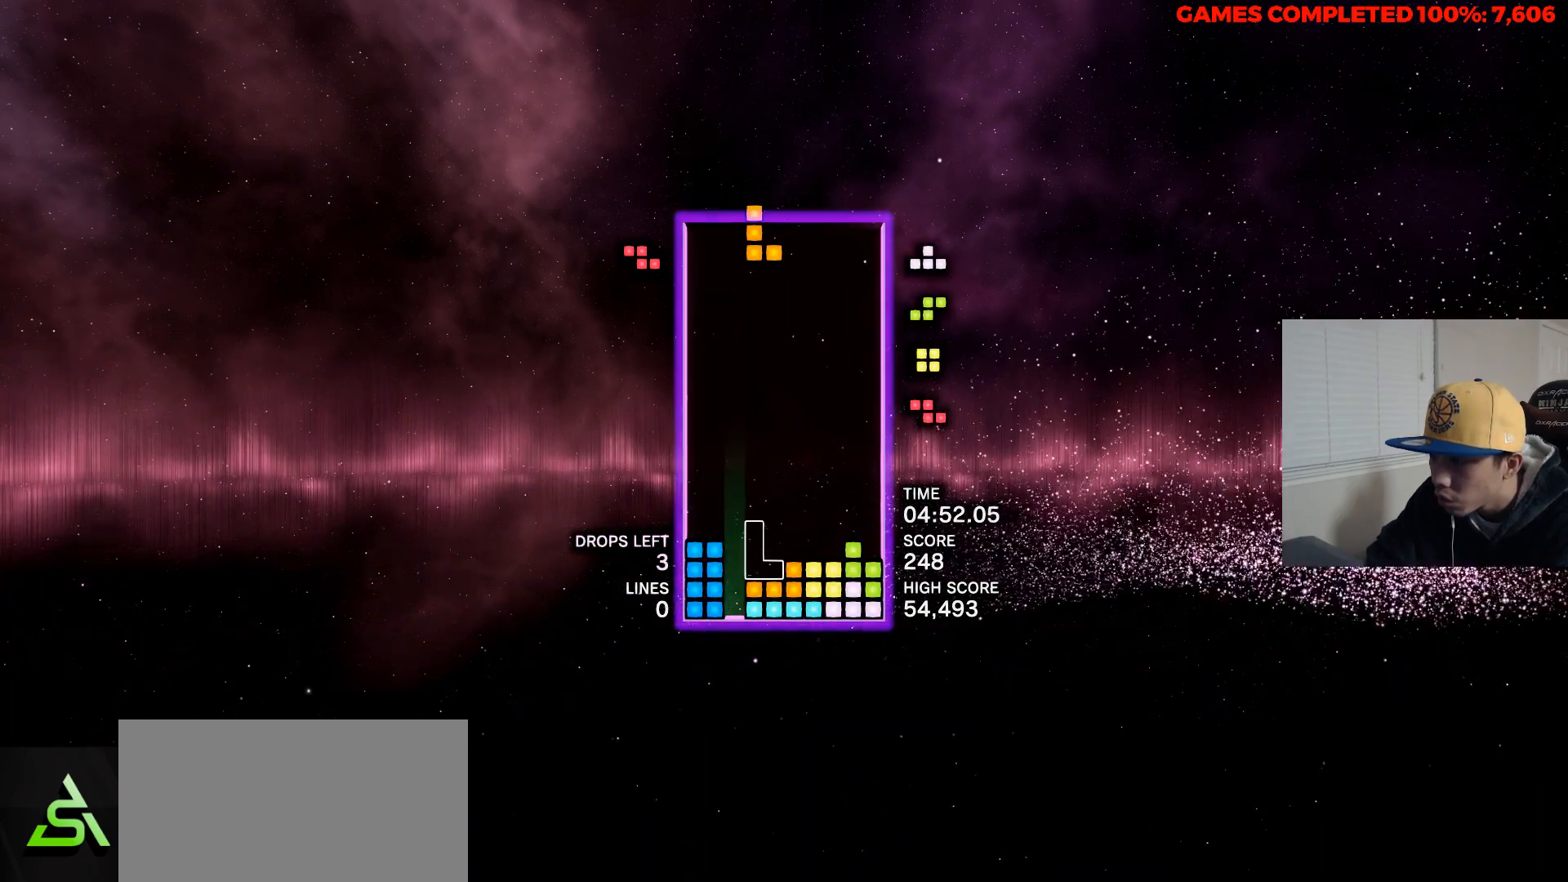
{"keys": [], "events": []}
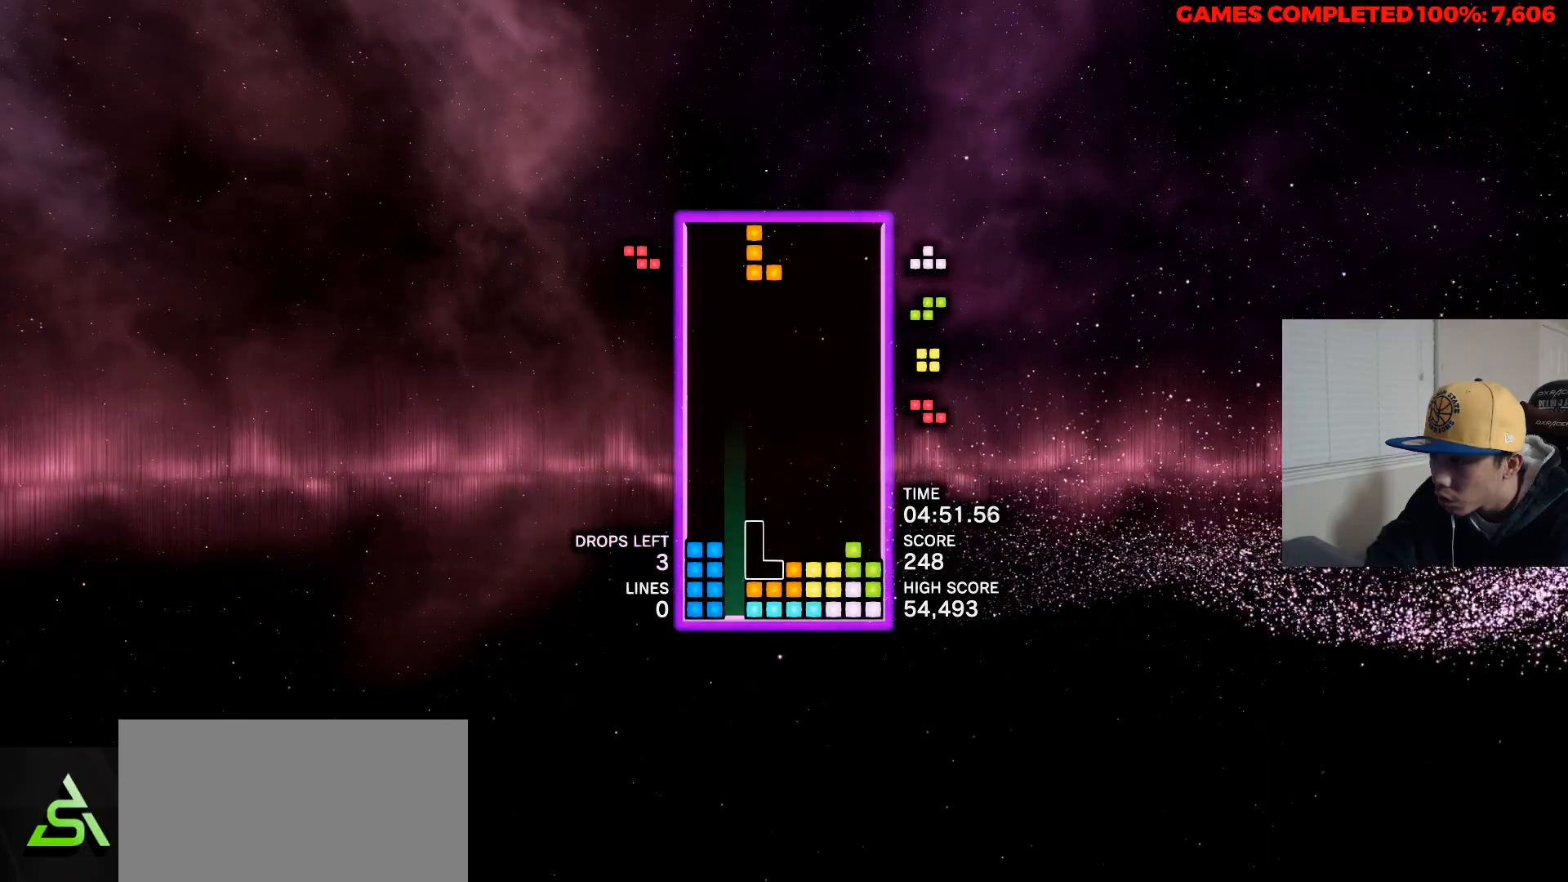
{"keys": ["space"], "events": [[400, "space", "down"]]}
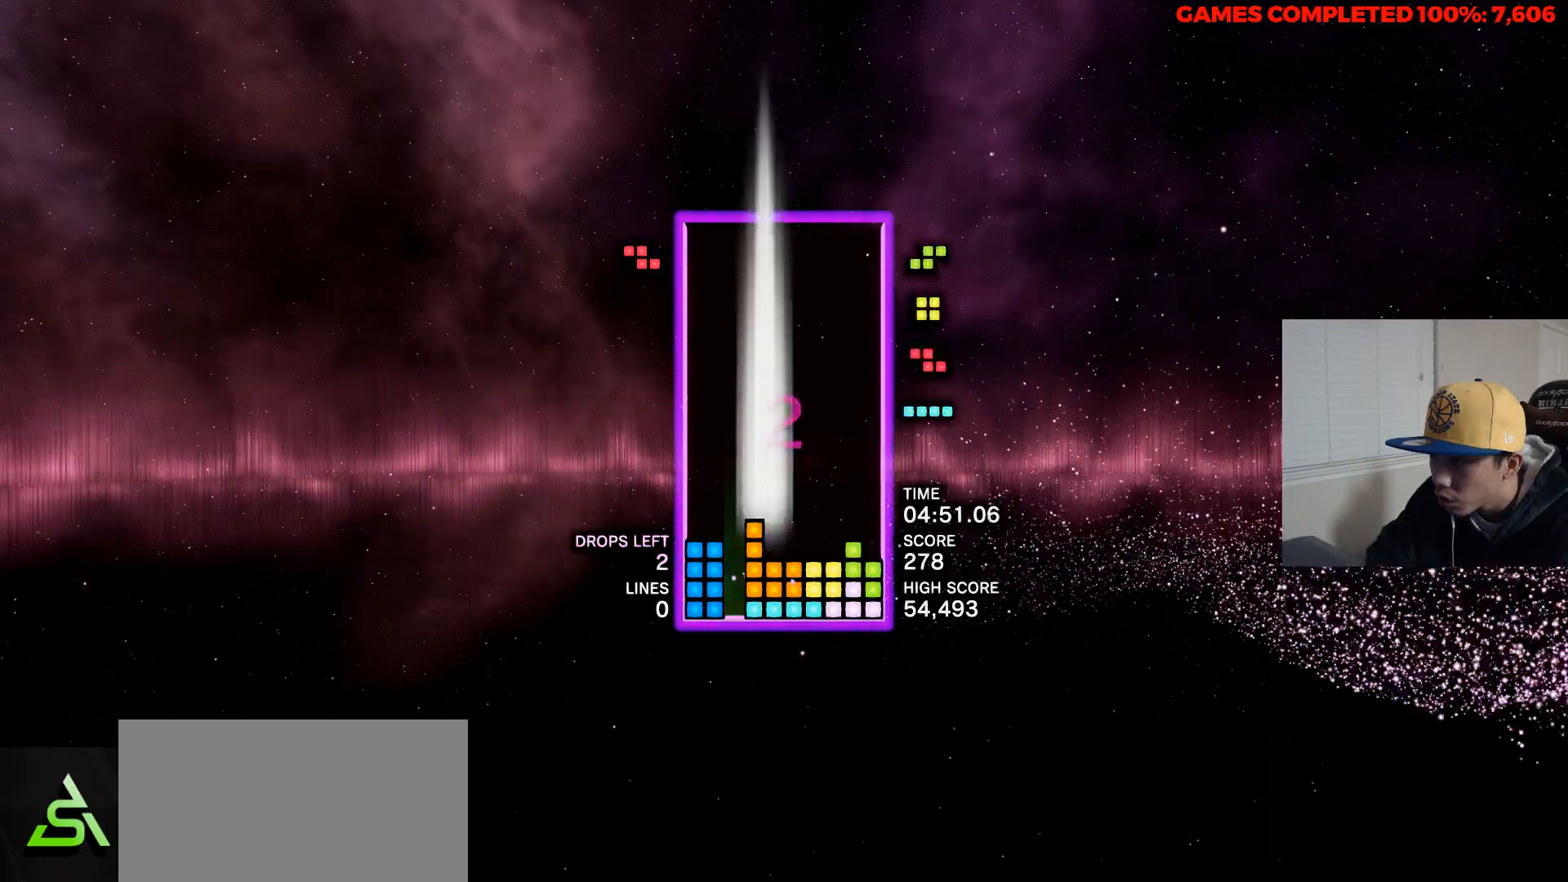
{"keys": [], "events": [[83, "space", "up"], [367, "right", "down"], [467, "right", "up"]]}
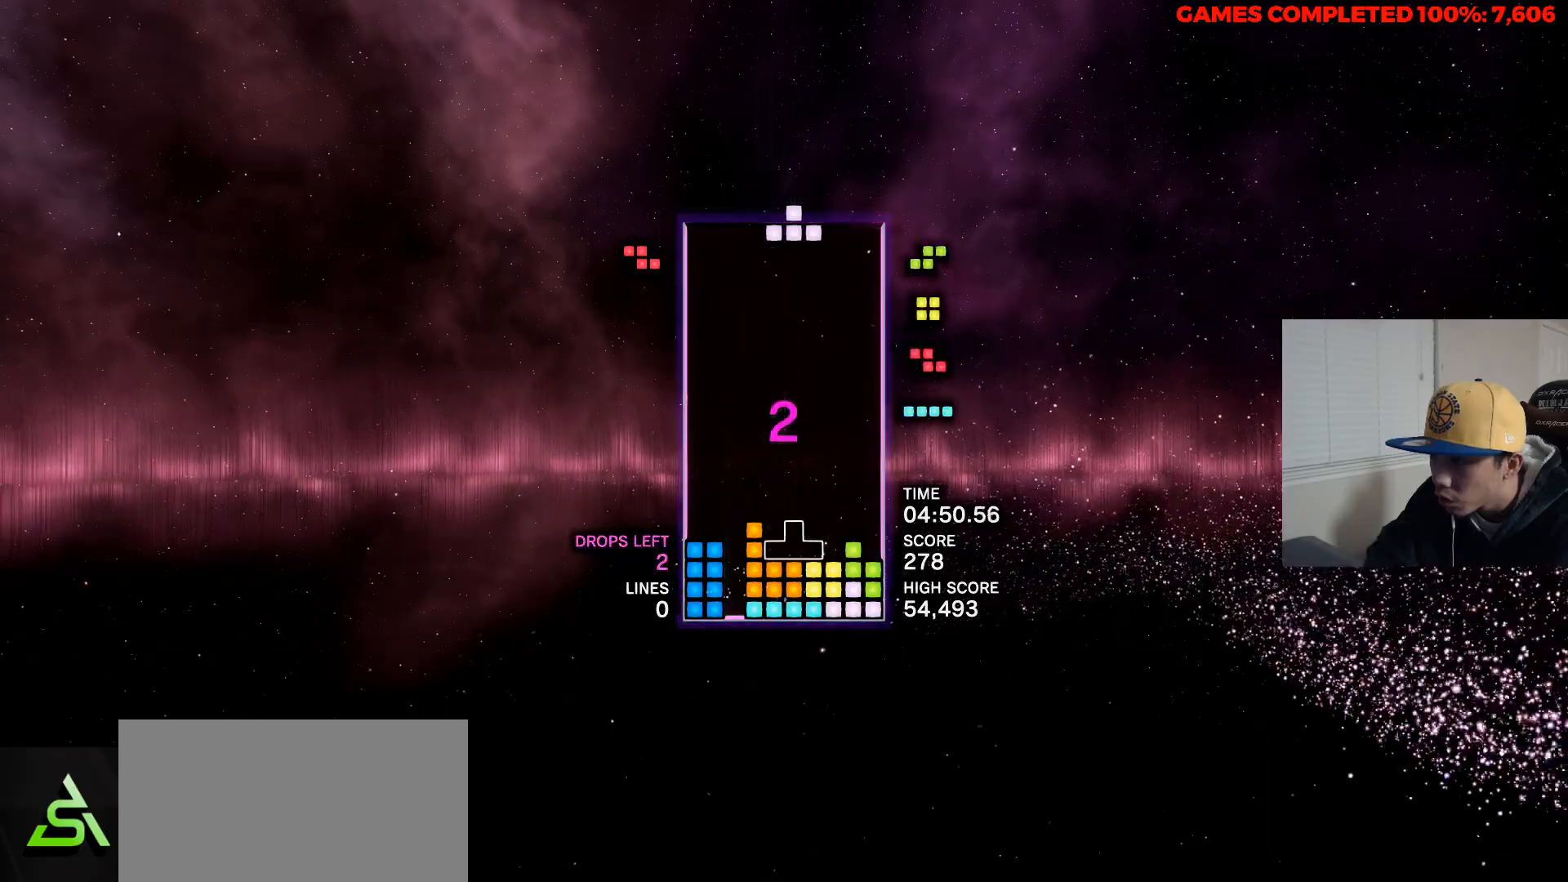
{"keys": [], "events": []}
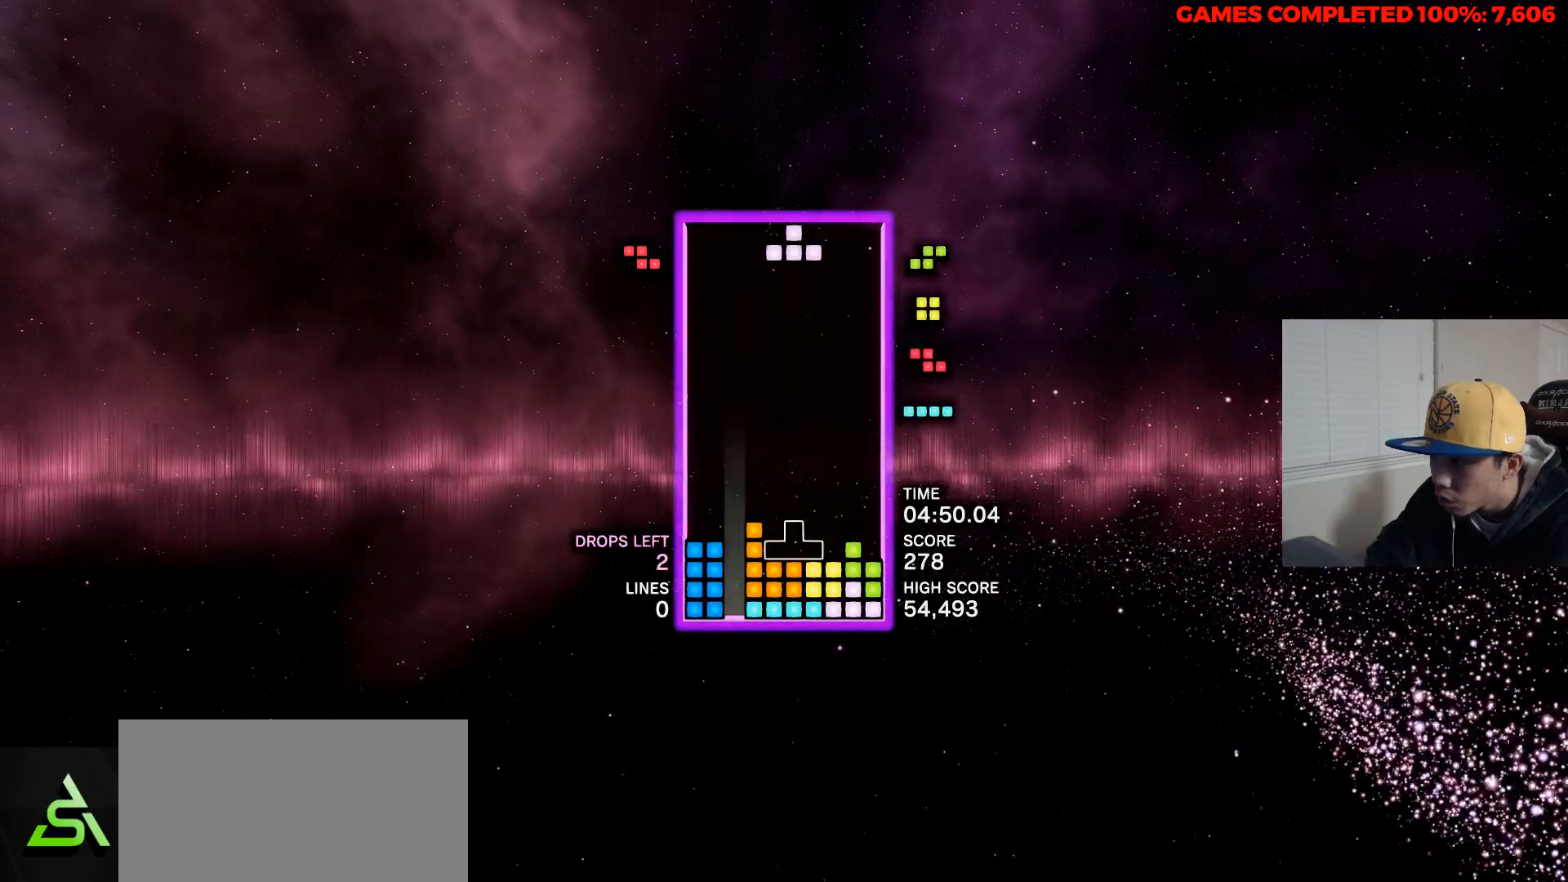
{"keys": ["right", "up"], "events": [[217, "right", "down"], [350, "up", "down"], [450, "up", "up"], [500, "up", "down"]]}
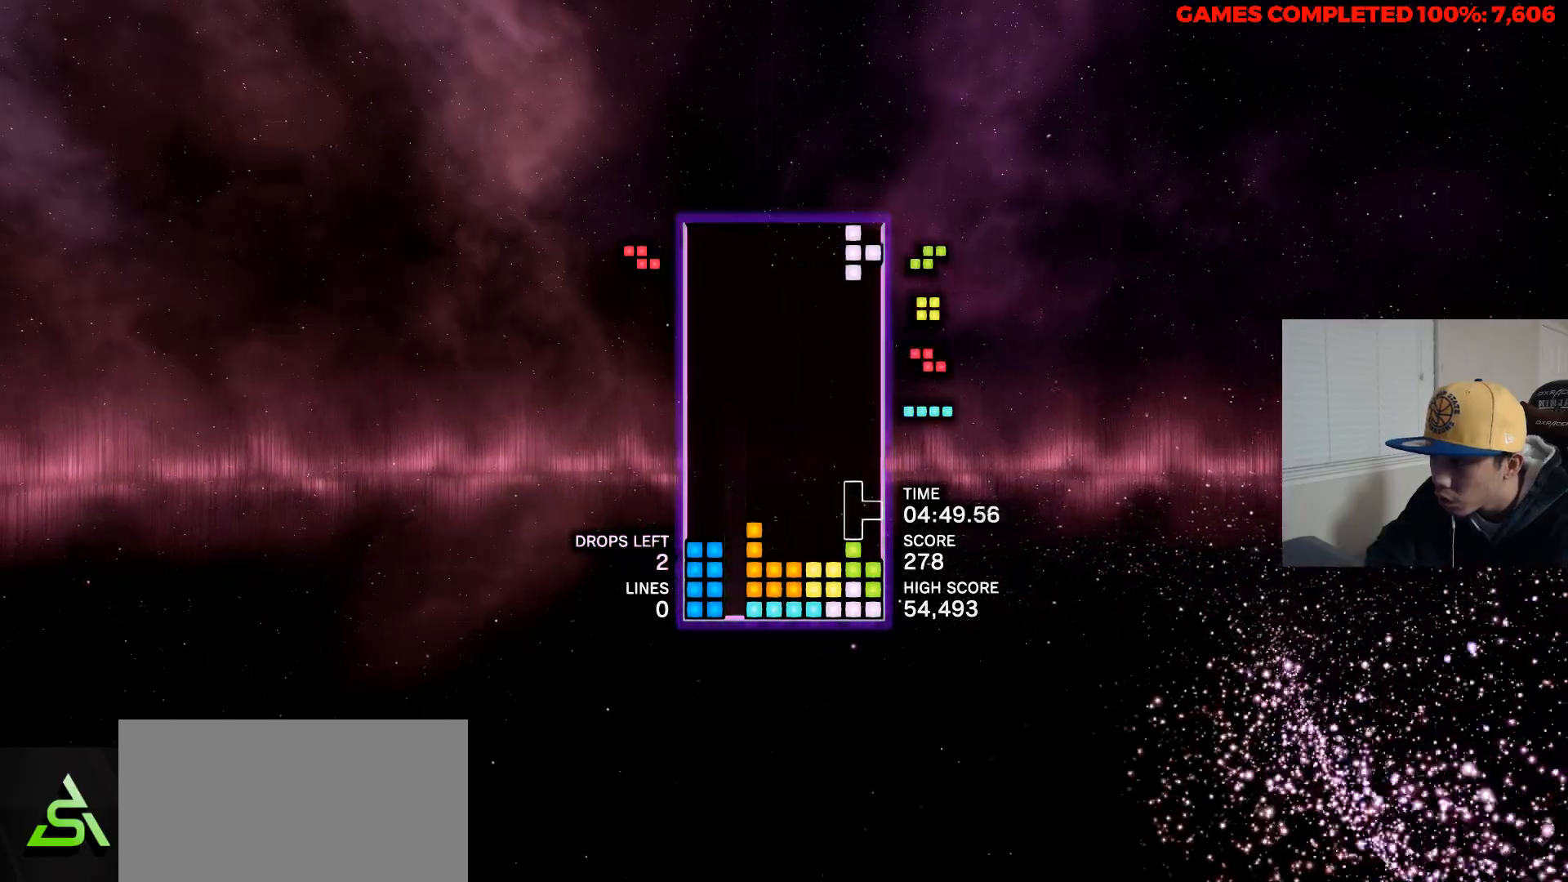
{"keys": [], "events": [[83, "up", "up"], [133, "up", "down"], [267, "up", "up"], [367, "right", "up"]]}
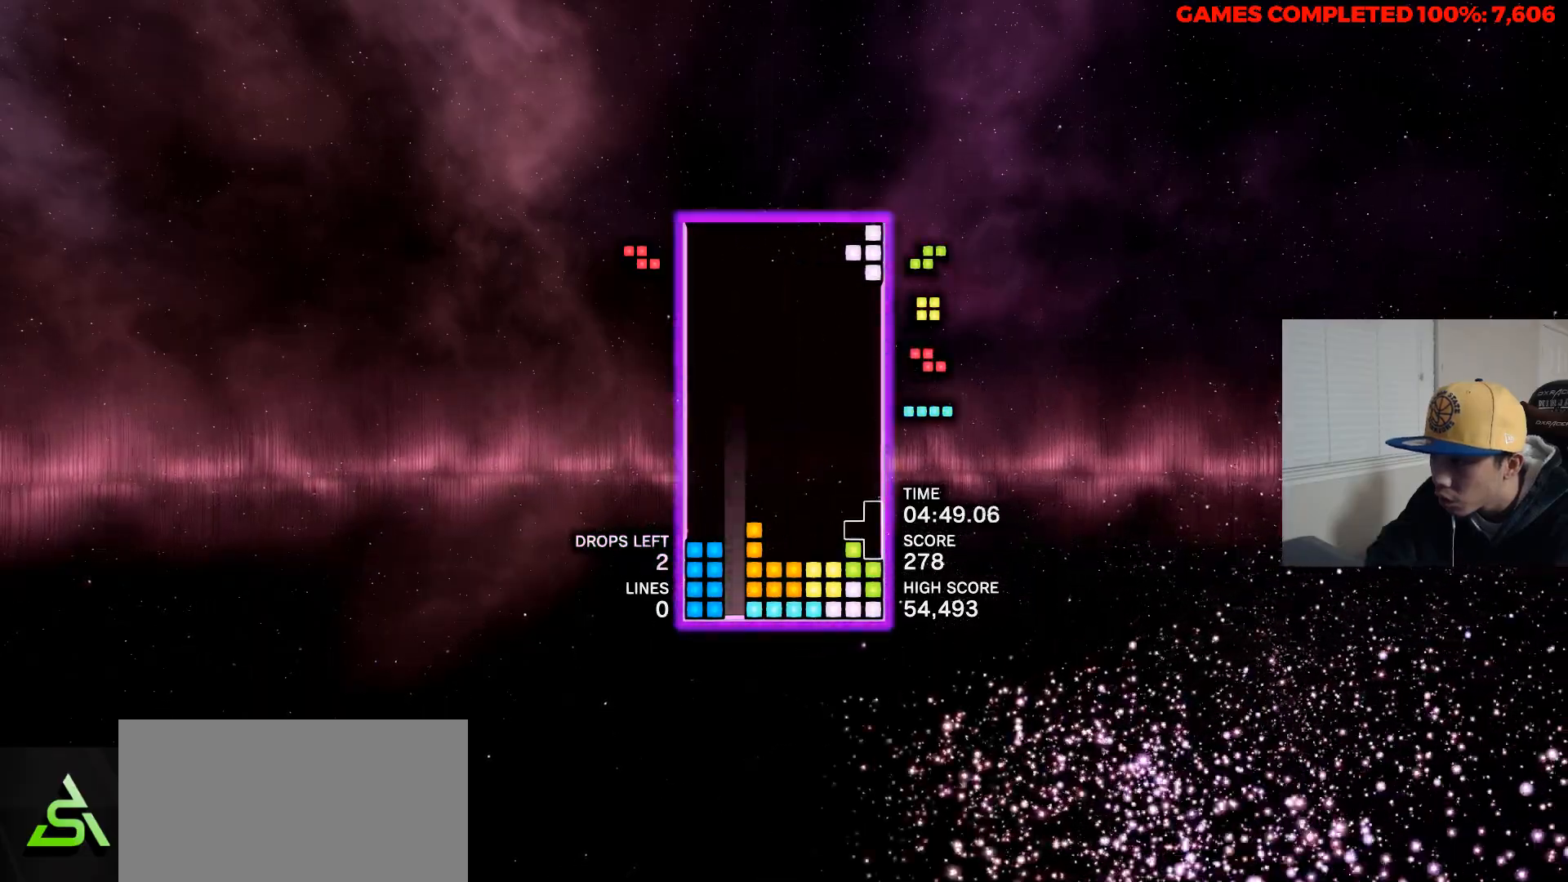
{"keys": [], "events": []}
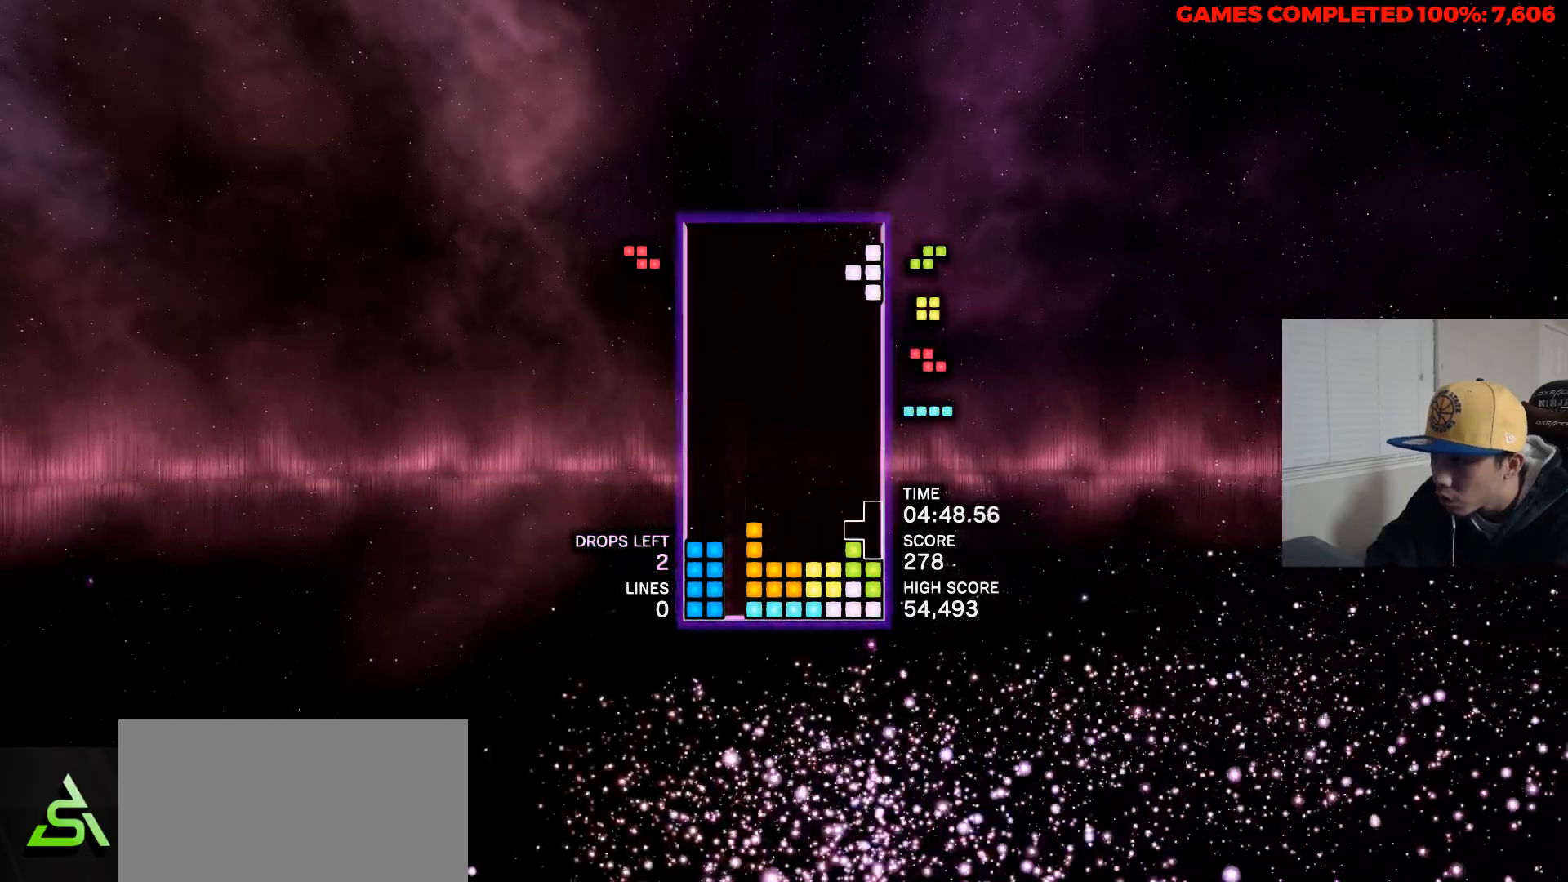
{"keys": [], "events": [[217, "c", "down"], [350, "c", "up"]]}
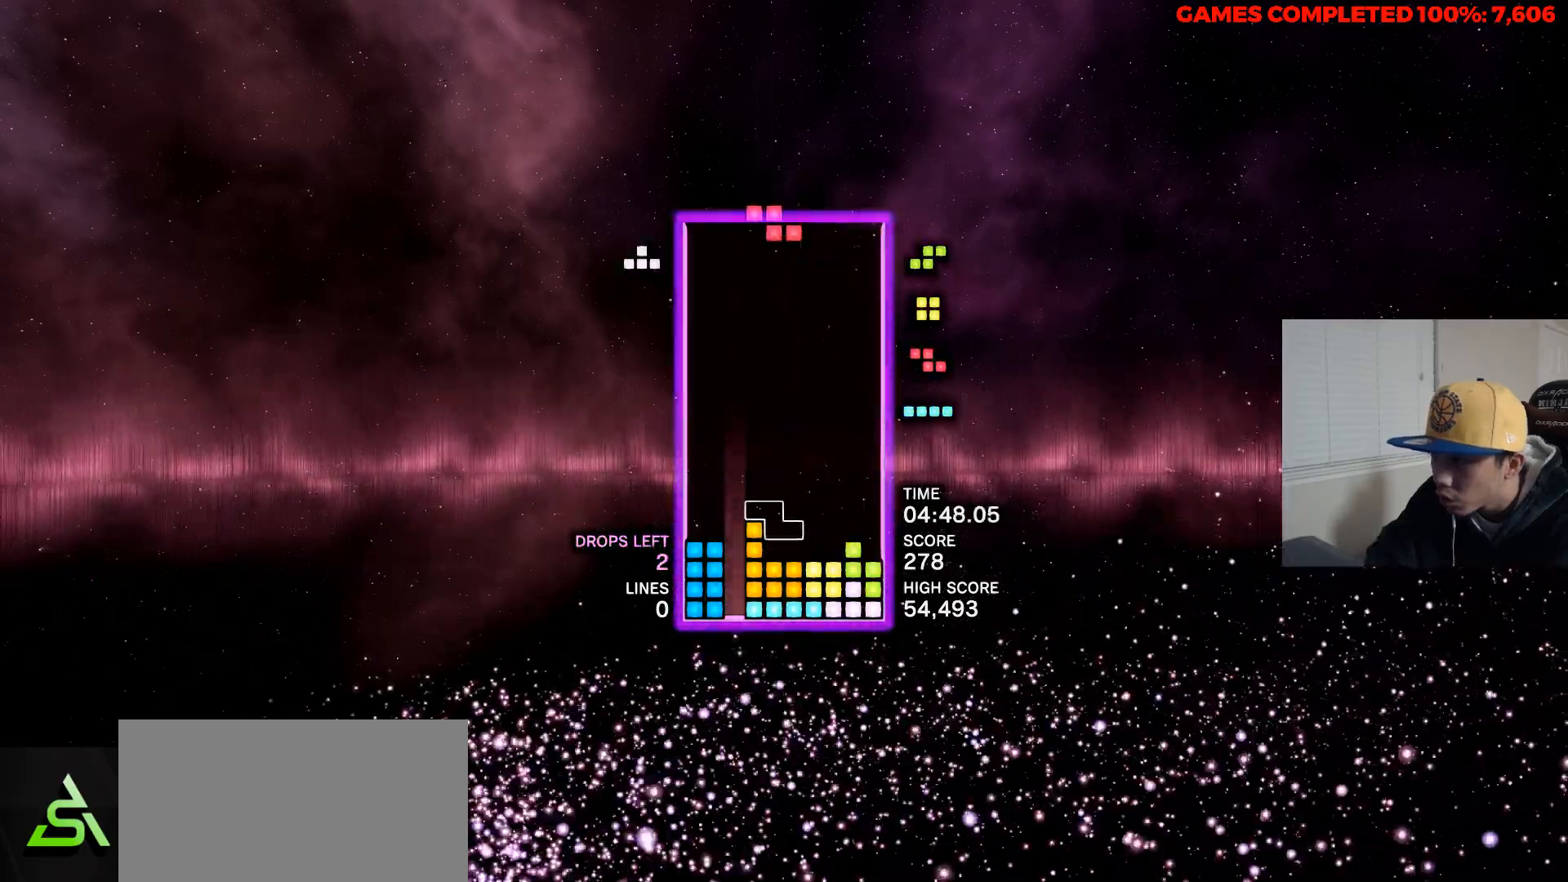
{"keys": ["right"], "events": [[133, "right", "down"], [233, "up", "down"], [317, "up", "up"]]}